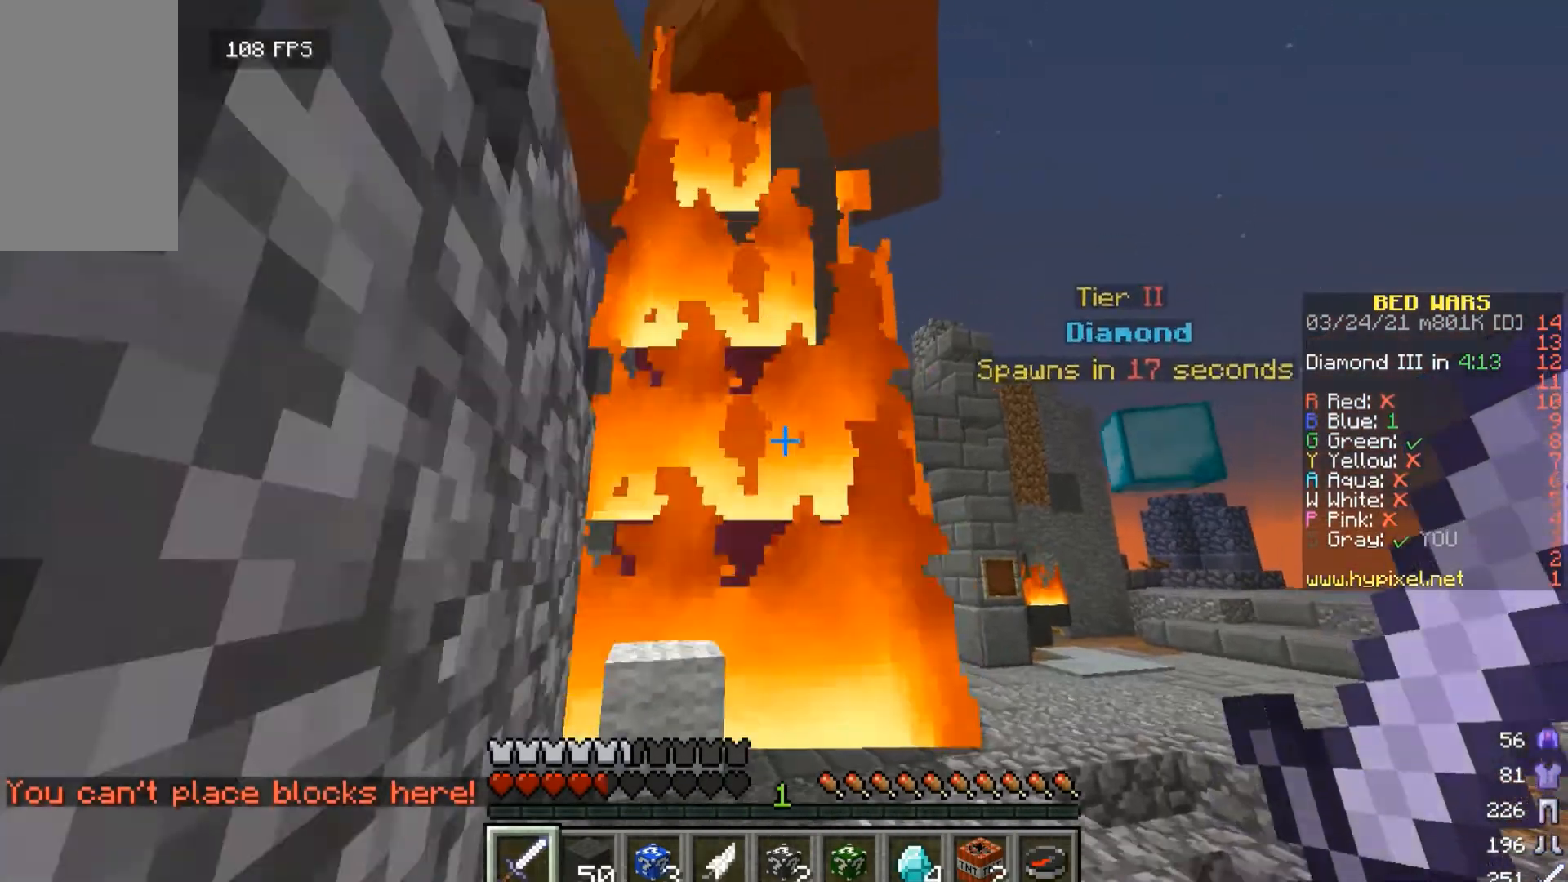
Gameplay with keyboard and mouse; each line is a JSON object with the keys and mouse buttons held at the frame after it. "events" lists presses ("down") and releases ("up") of "a", "d", "s", "w", "mouse_left" and "mouse_right" between this image and that frame as [ms after this image, input, new state], when the widget could be followed in between. "mouse_left", "mouse_right" = the "left", "right" buttons of the "mouse" list. No other keys are recorded. Fast repeated clicks can show as one long hold. Mouse movement is not recorded.
{"keys": [], "mouse": ["left"], "events": [[433, "w", "up"], [500, "mouse_left", "down"]]}
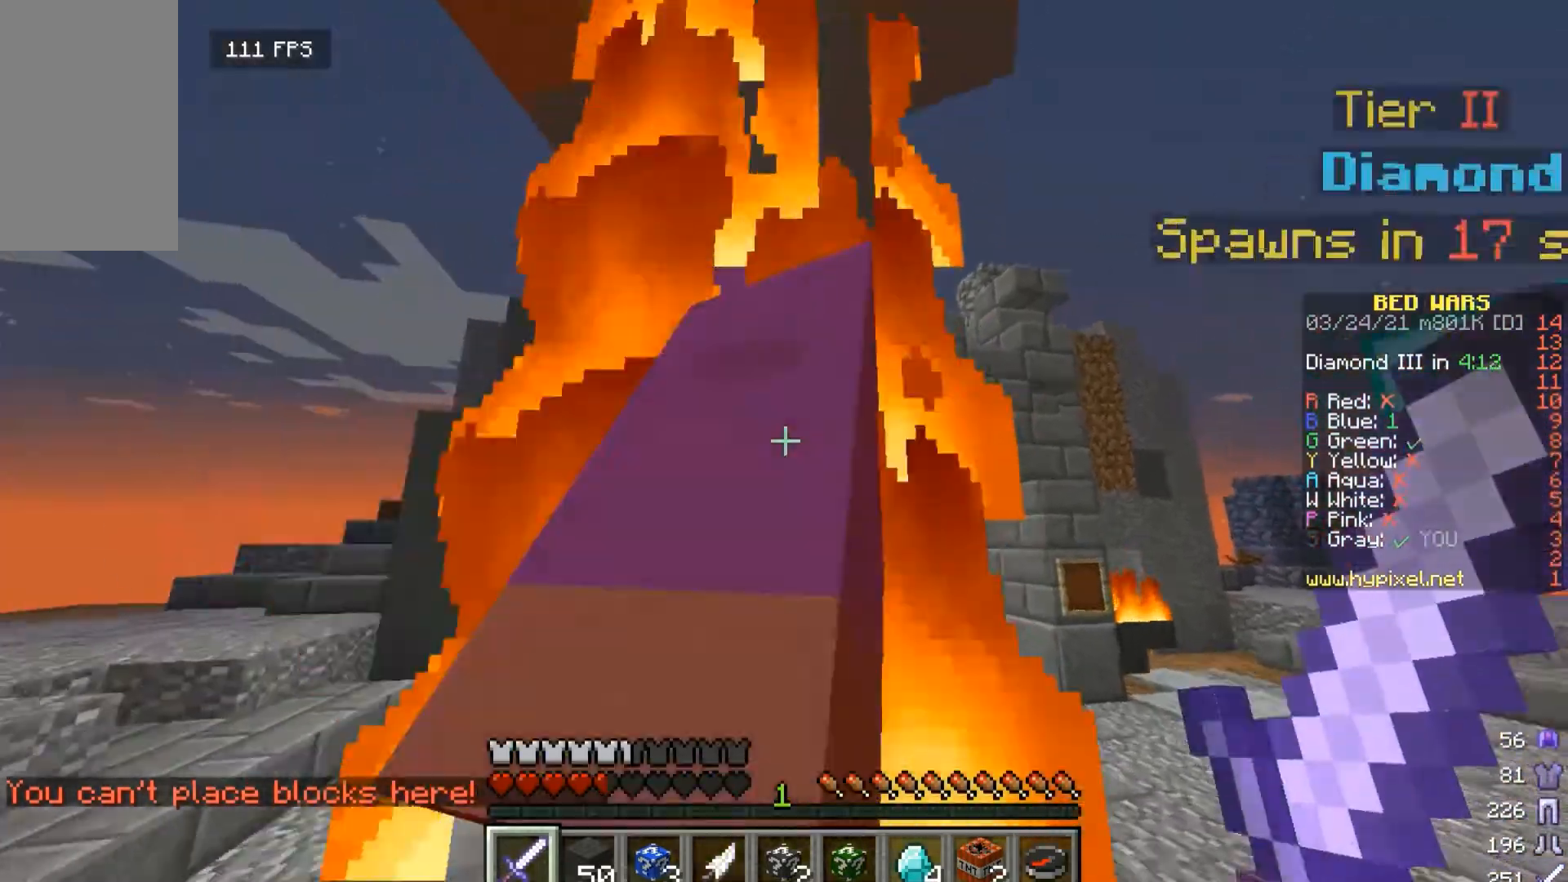
{"keys": [], "mouse": ["left"], "events": [[167, "mouse_left", "up"], [267, "w", "down"], [433, "w", "up"], [467, "mouse_left", "down"]]}
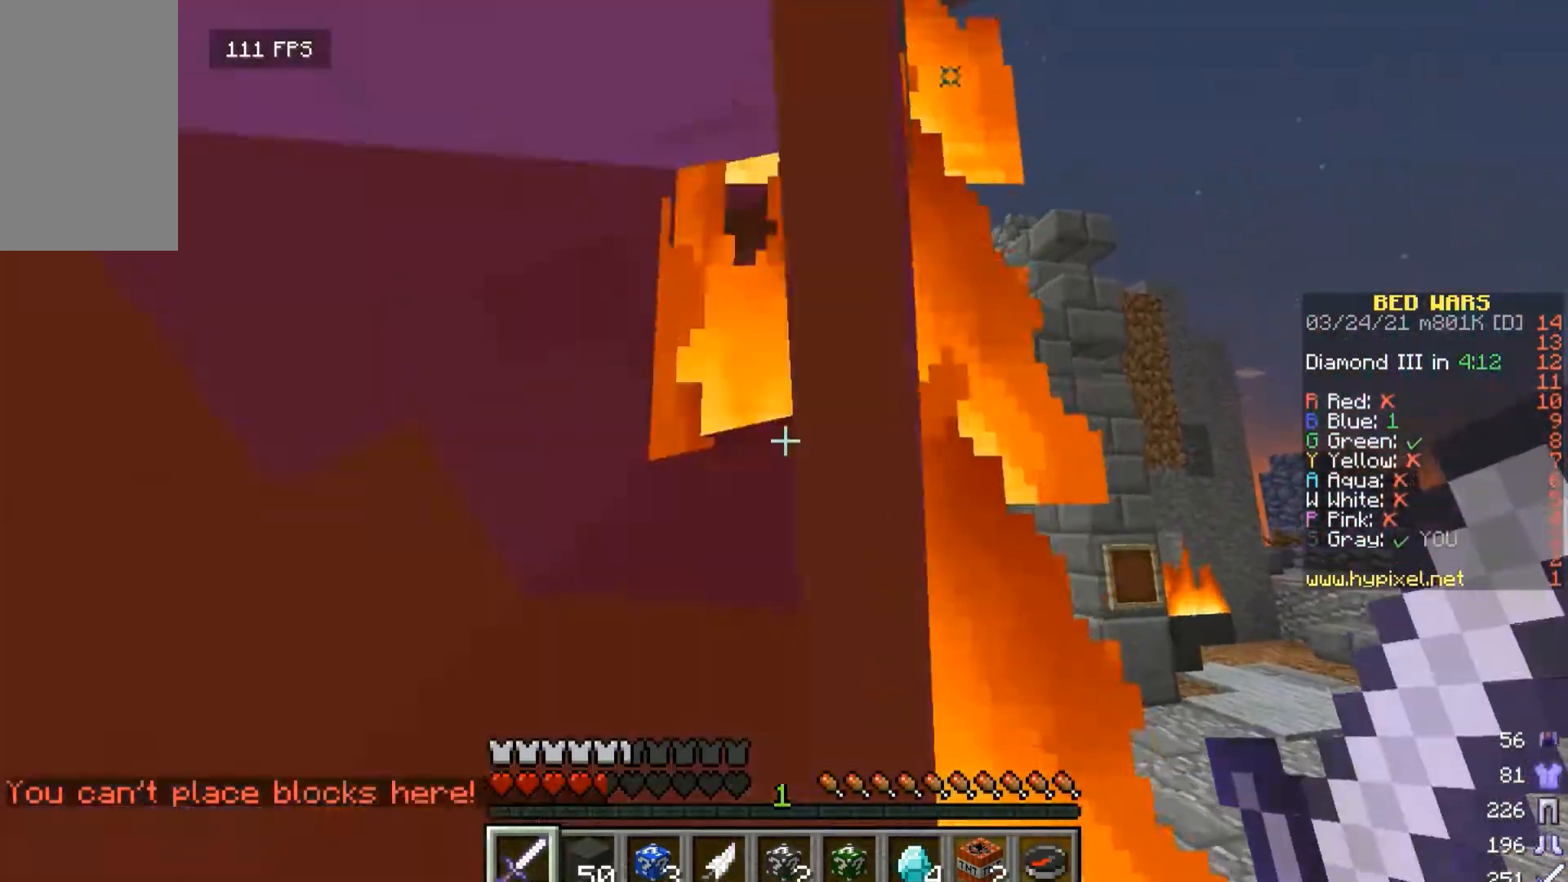
{"keys": [], "mouse": ["left"], "events": [[100, "mouse_left", "up"], [200, "mouse_left", "down"]]}
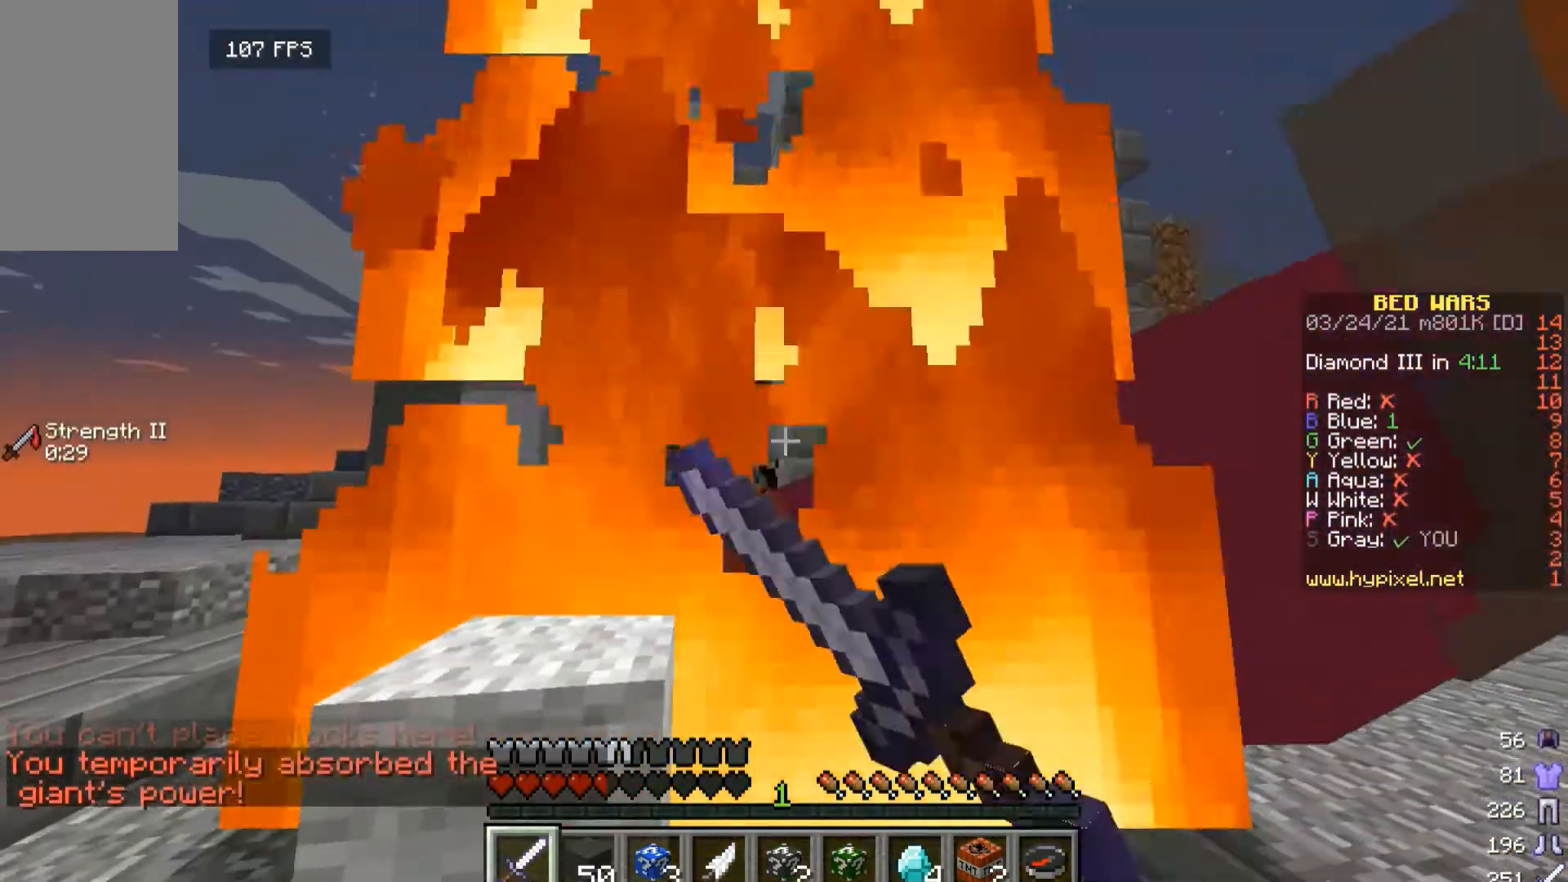
{"keys": [], "mouse": [], "events": [[33, "mouse_left", "up"]]}
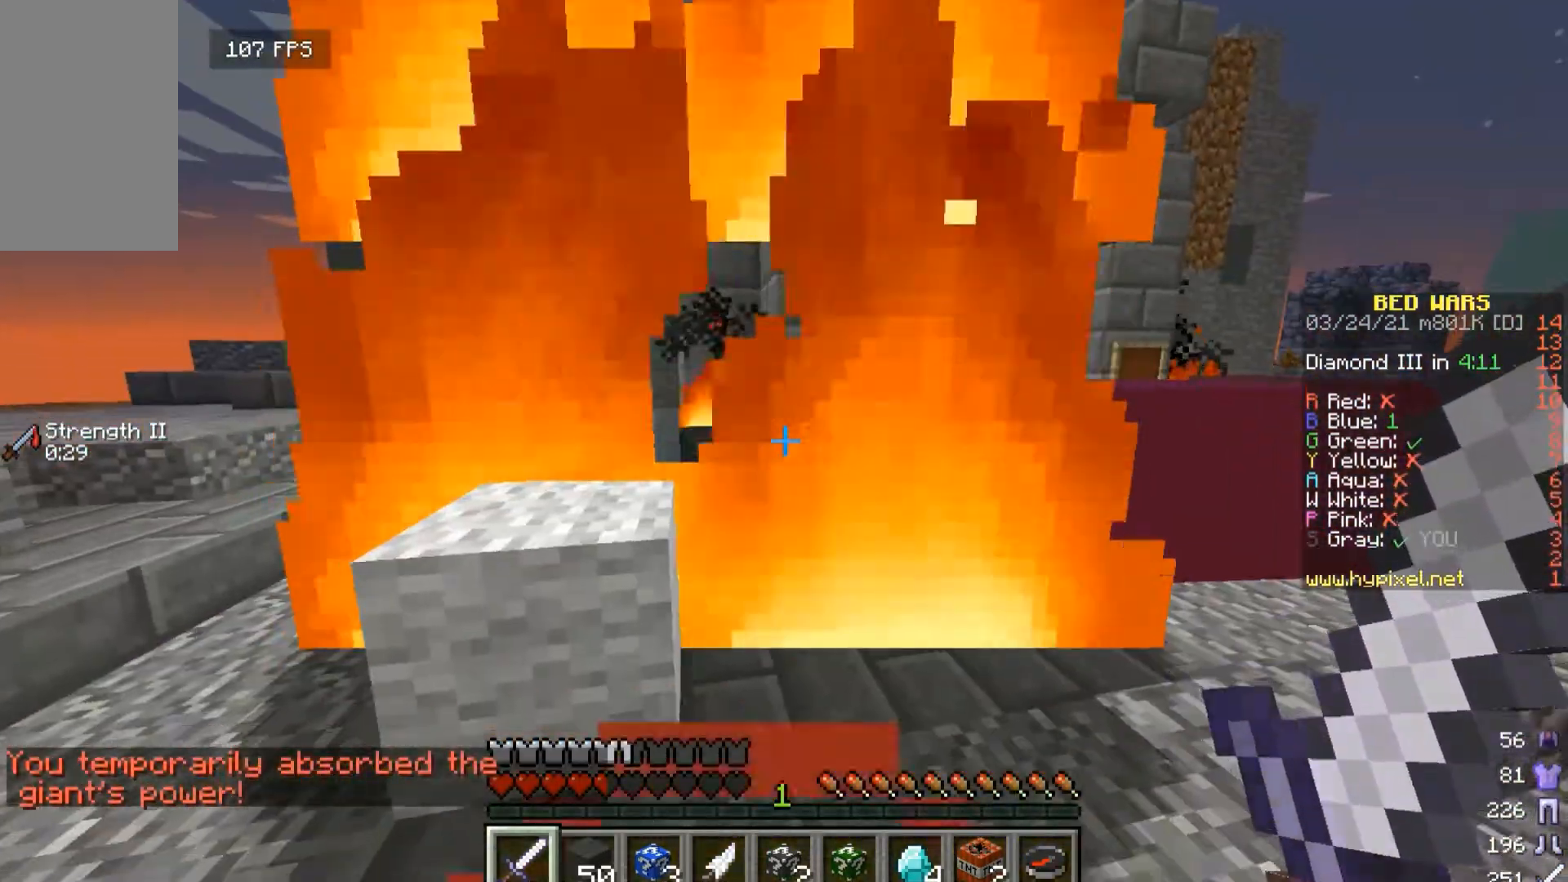
{"keys": [], "mouse": [], "events": [[200, "d", "down"], [200, "w", "down"], [400, "d", "up"], [400, "w", "up"]]}
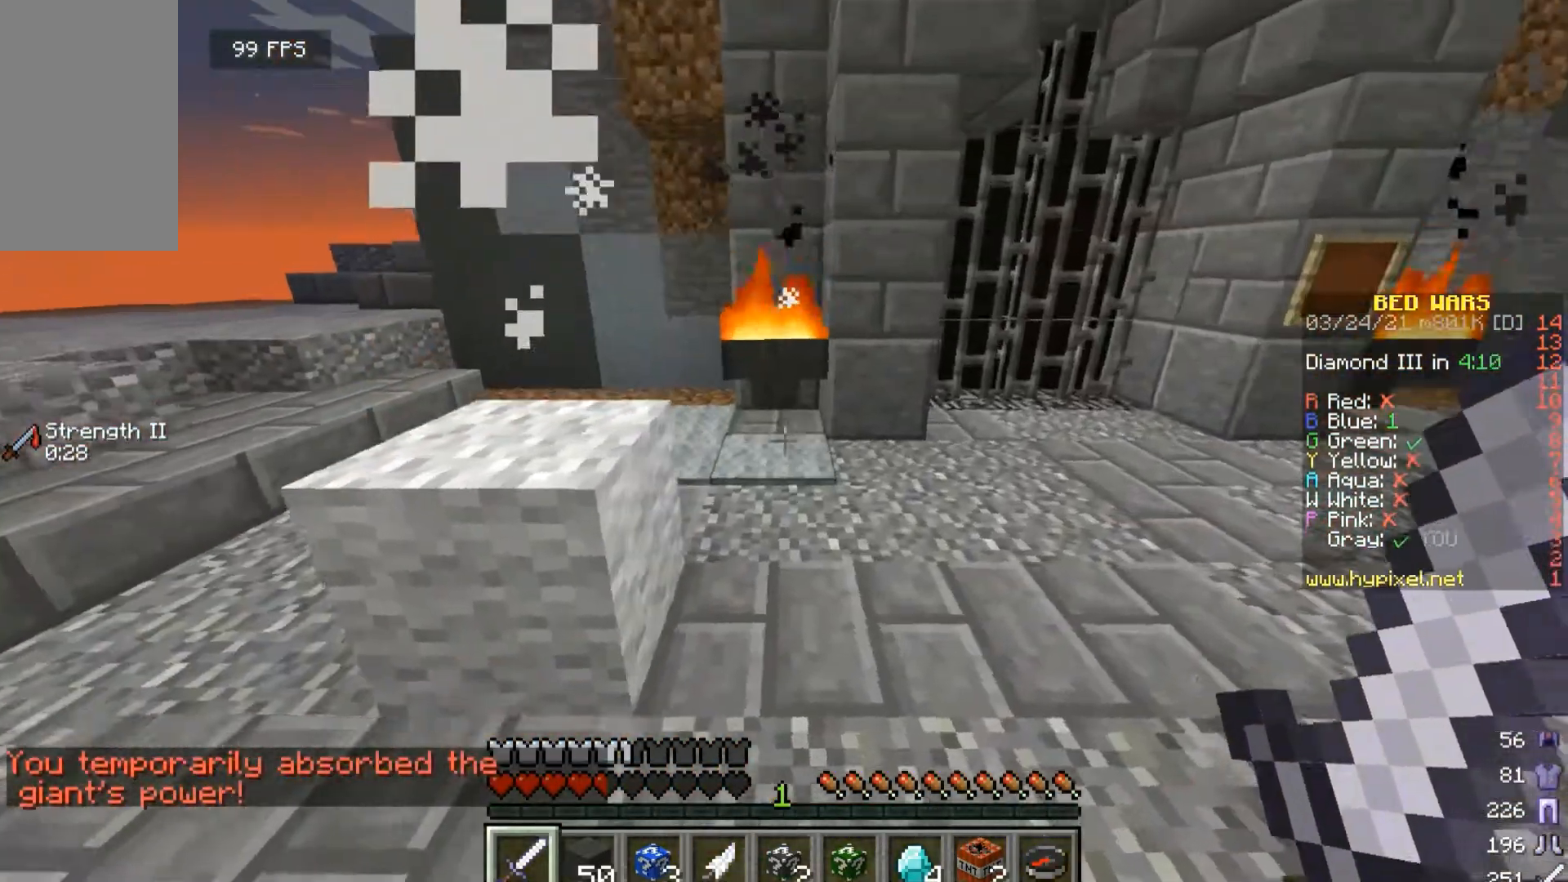
{"keys": ["w"], "mouse": [], "events": [[67, "w", "down"], [167, "d", "down"], [367, "d", "up"]]}
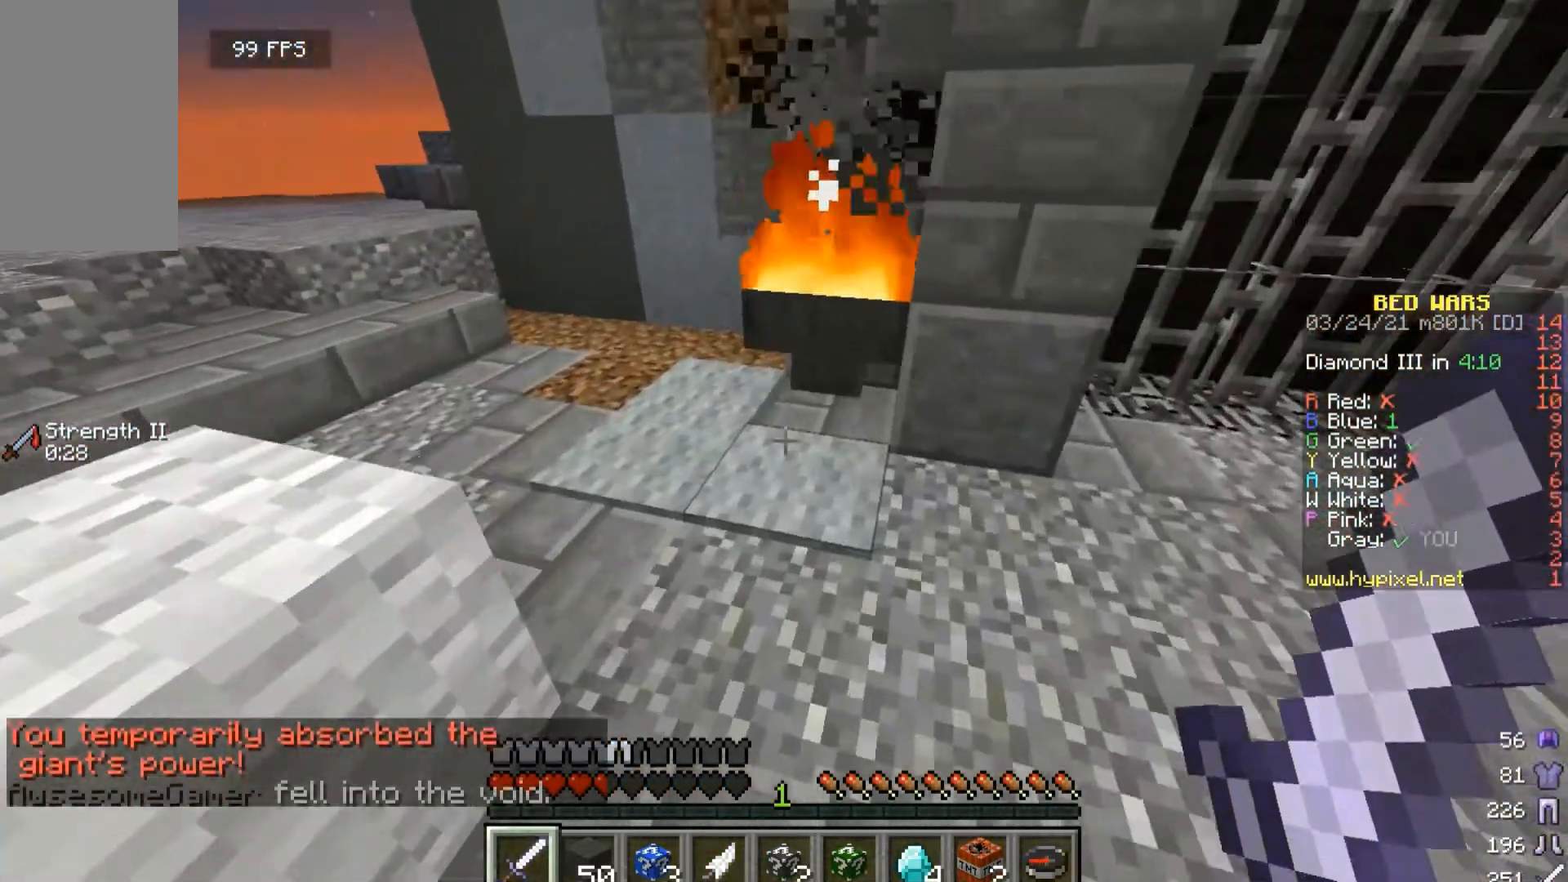
{"keys": ["w"], "mouse": [], "events": []}
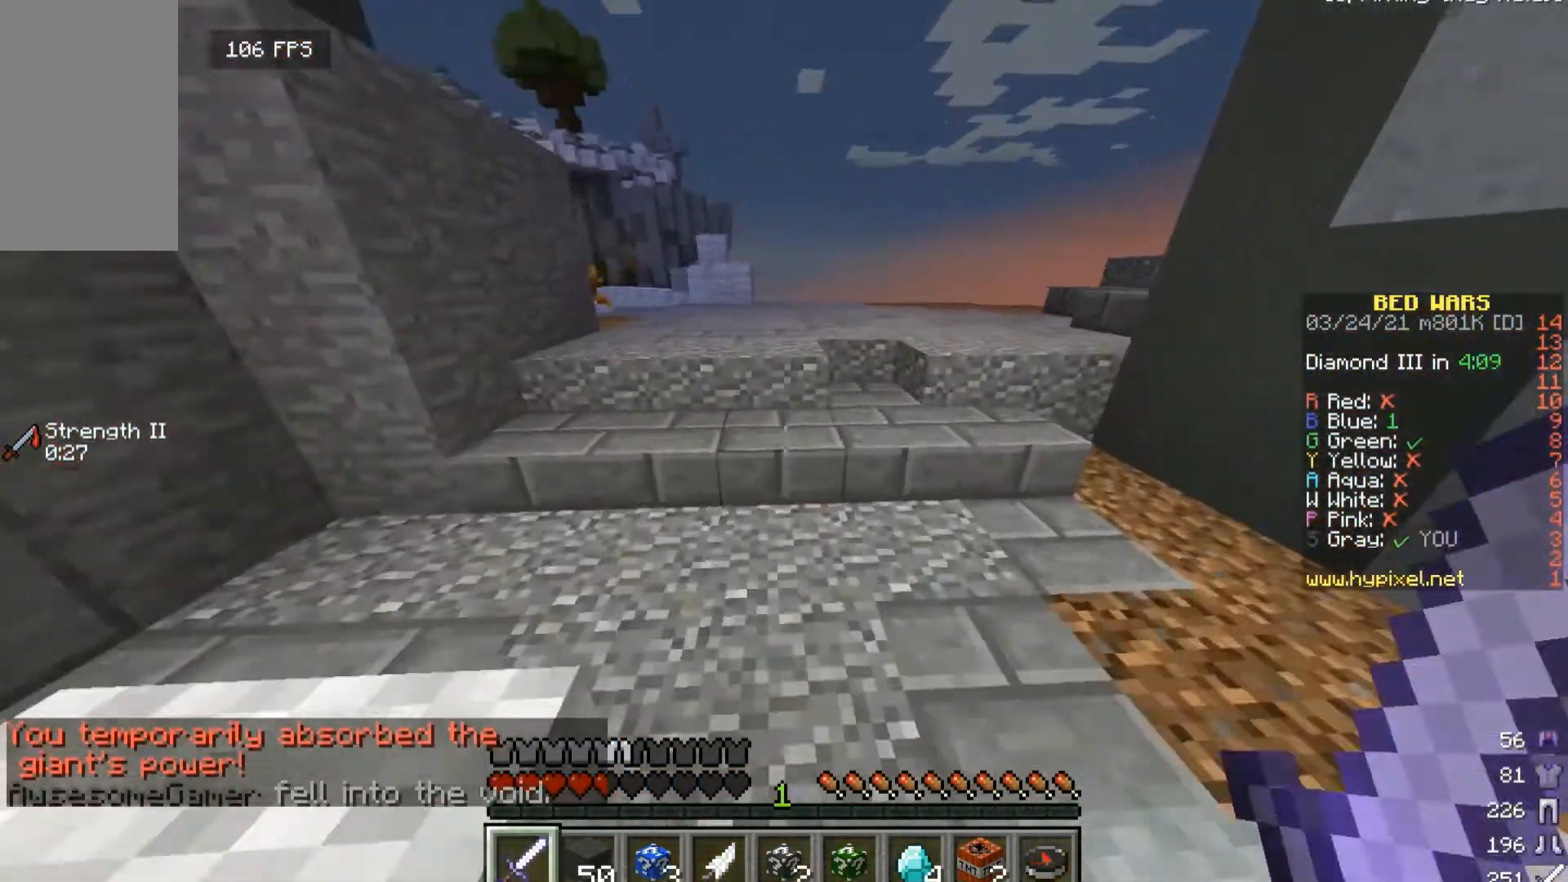
{"keys": ["w"], "mouse": [], "events": [[33, "d", "down"], [300, "d", "up"]]}
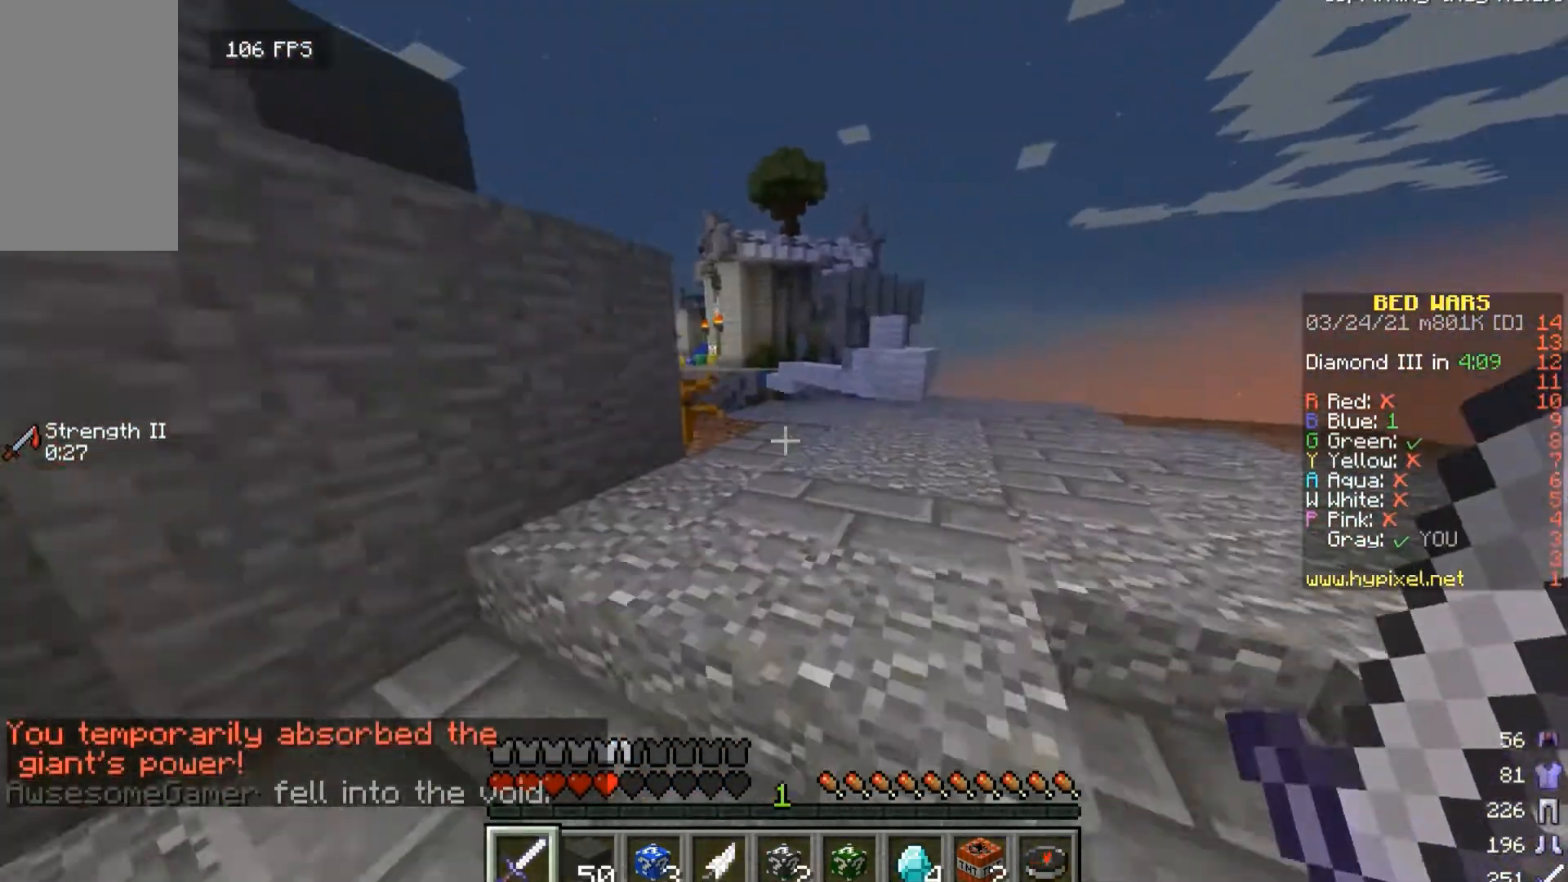
{"keys": ["d", "w"], "mouse": [], "events": [[33, "d", "down"]]}
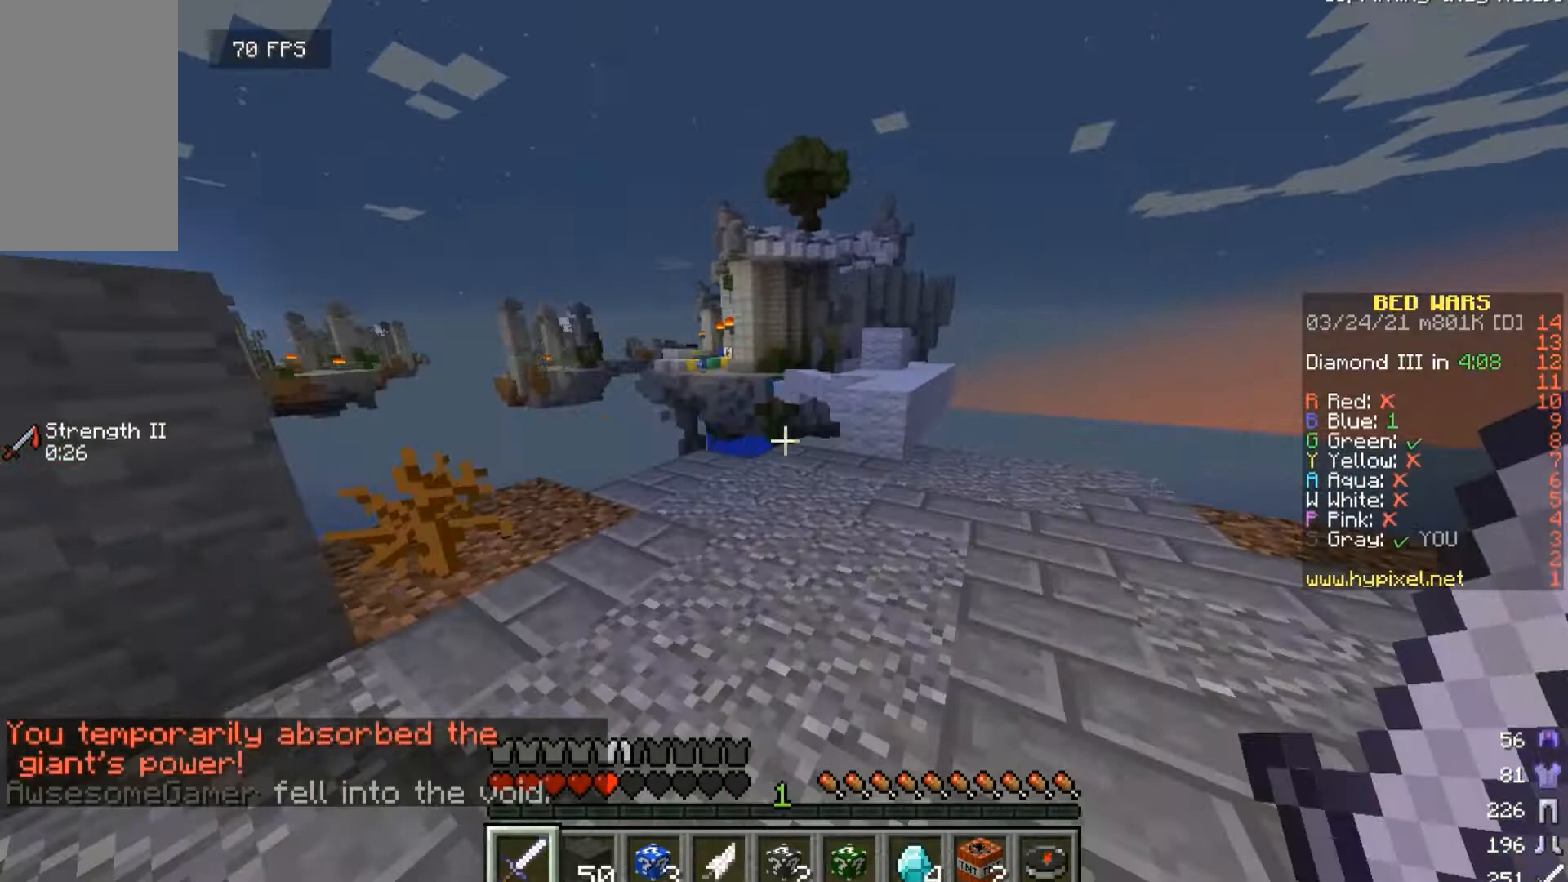
{"keys": ["w"], "mouse": [], "events": [[33, "d", "up"]]}
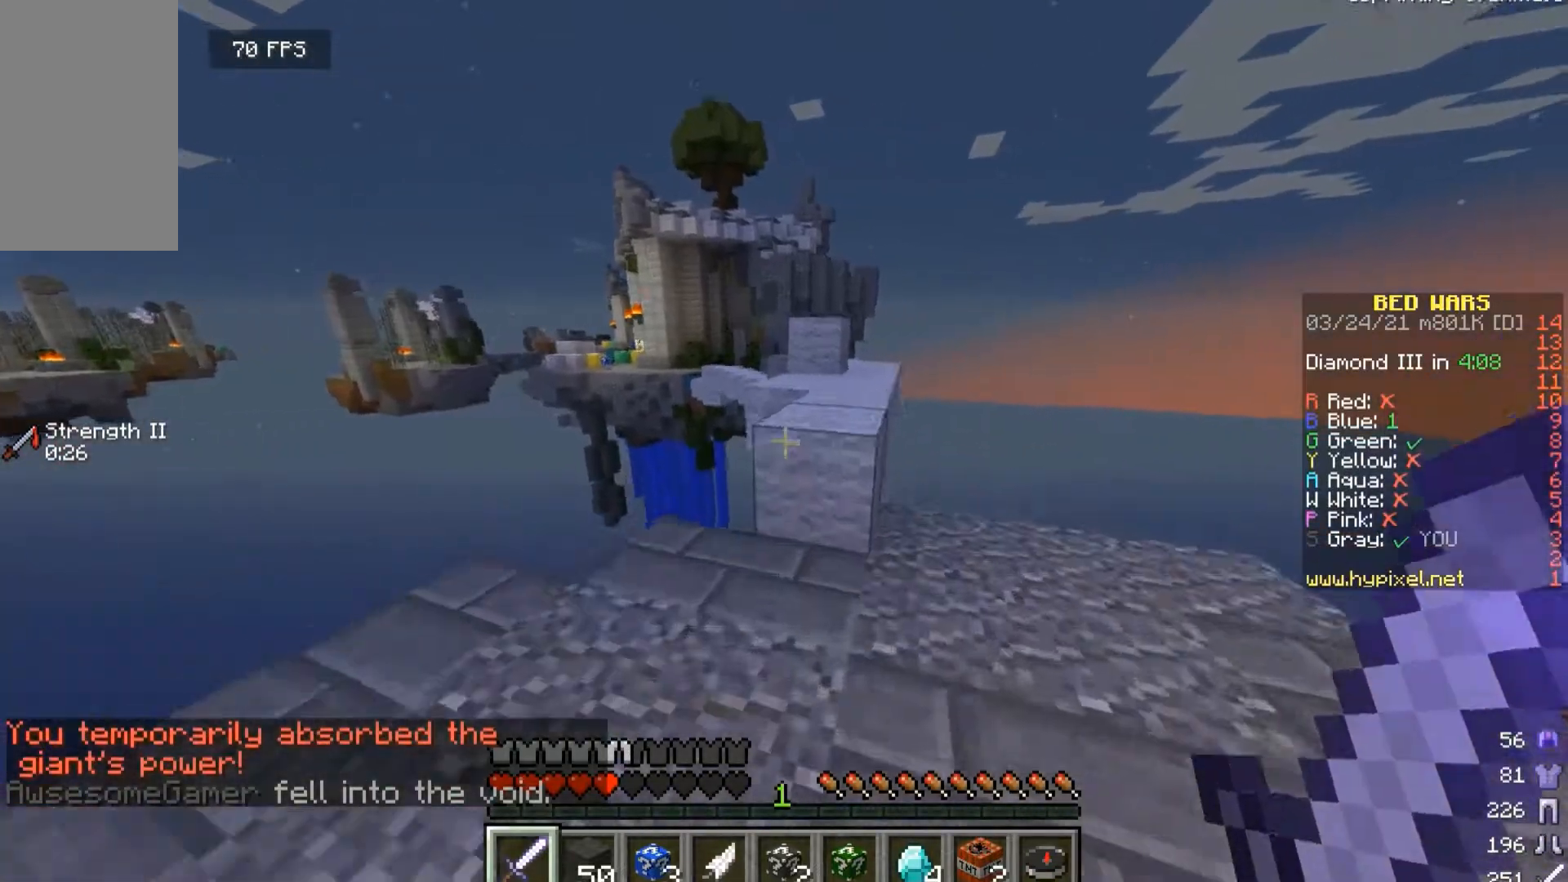
{"keys": ["w"], "mouse": [], "events": [[200, "w", "up"], [333, "d", "down"], [433, "w", "down"], [500, "d", "up"]]}
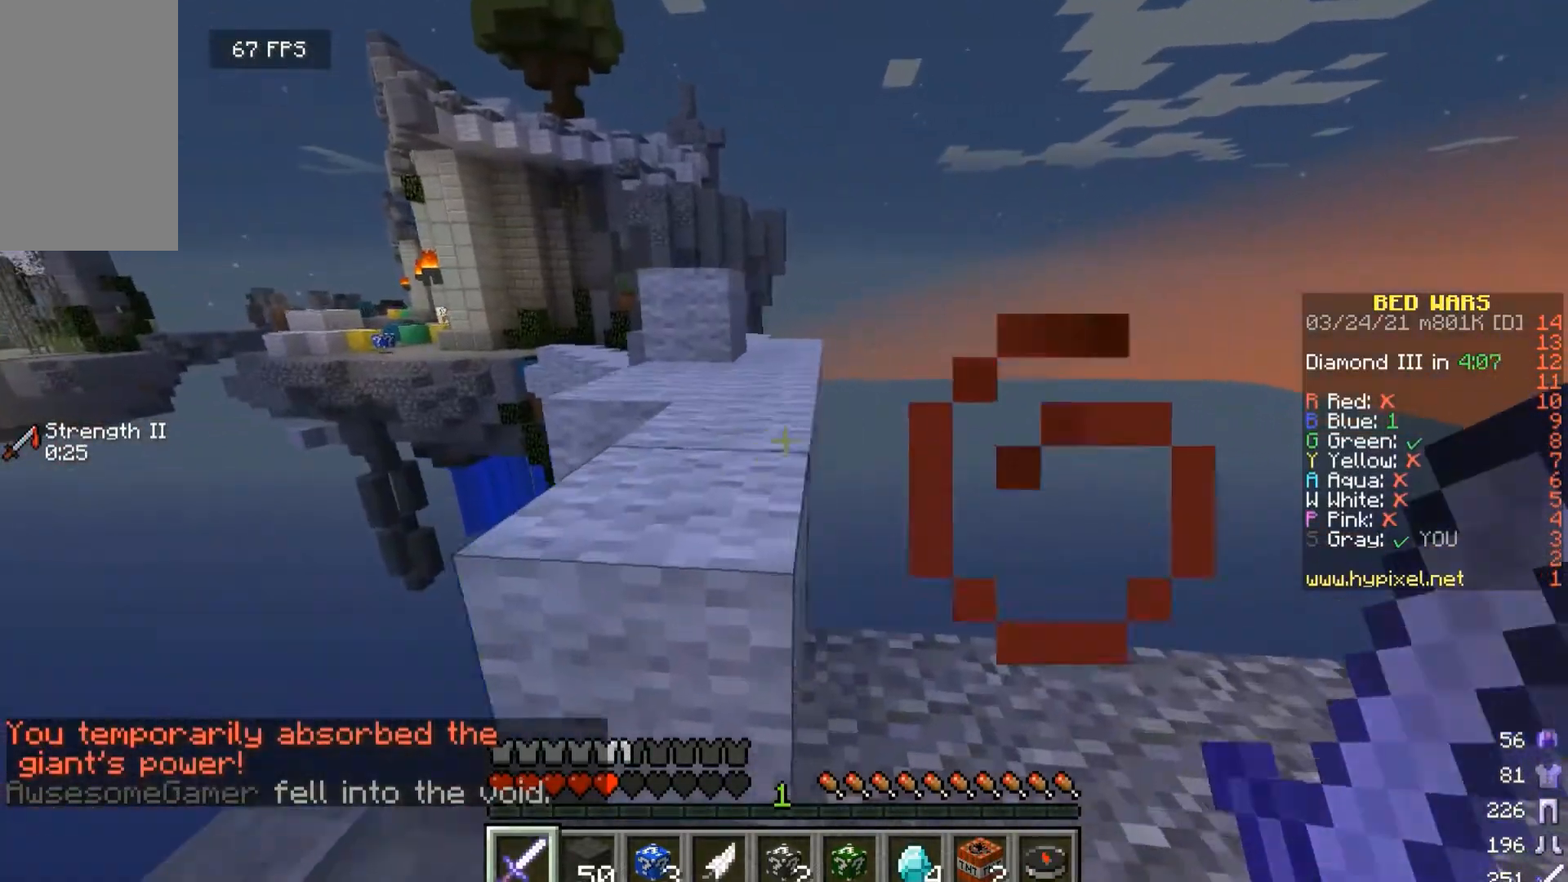
{"keys": [], "mouse": [], "events": [[333, "w", "up"]]}
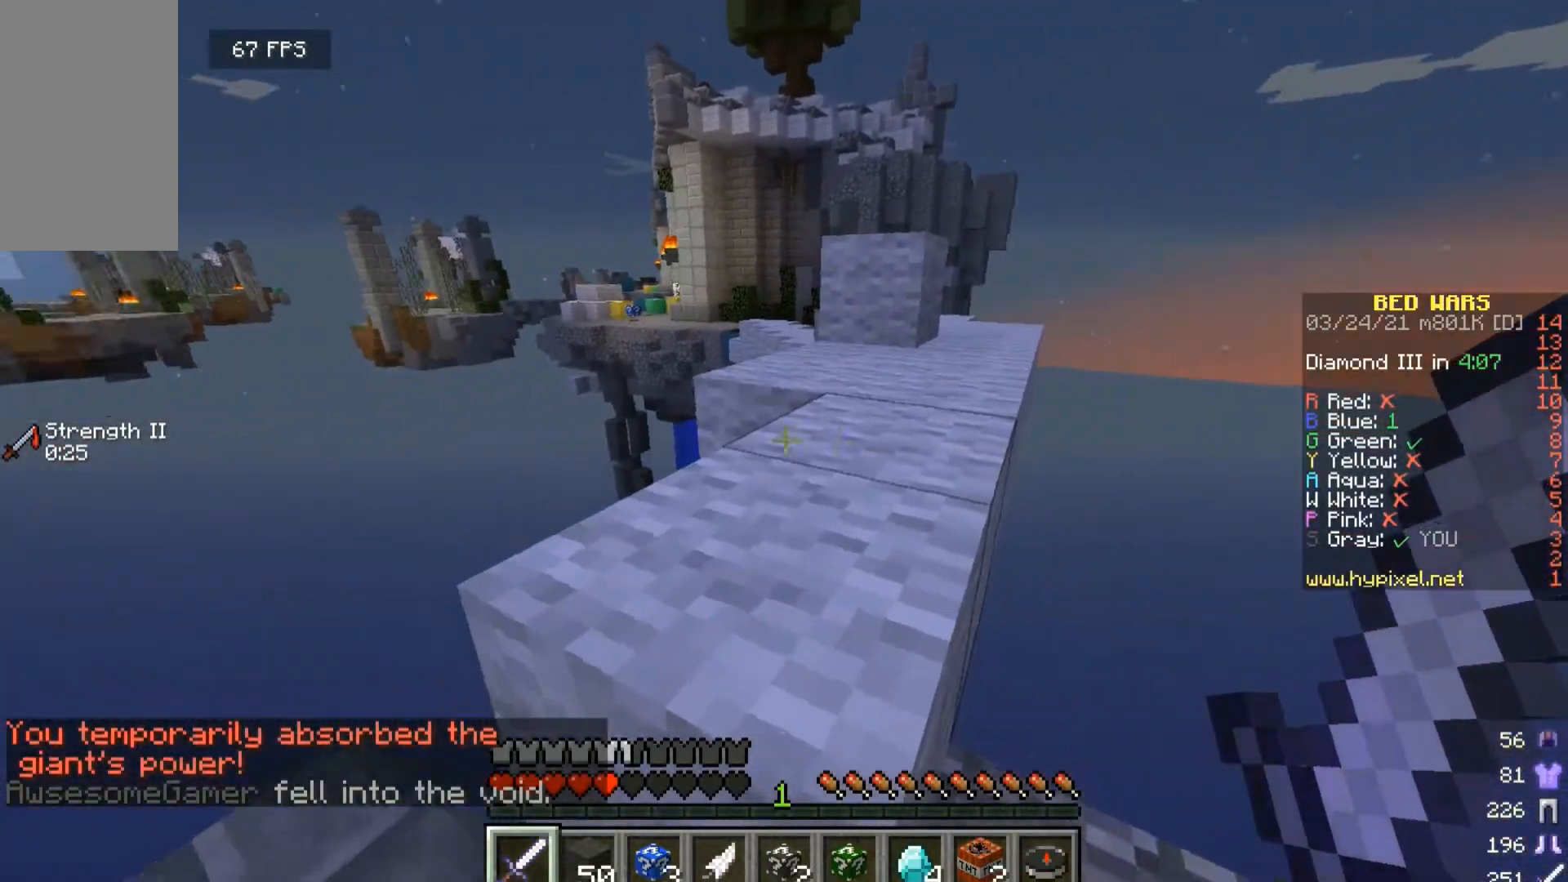
{"keys": ["w"], "mouse": [], "events": [[167, "w", "down"]]}
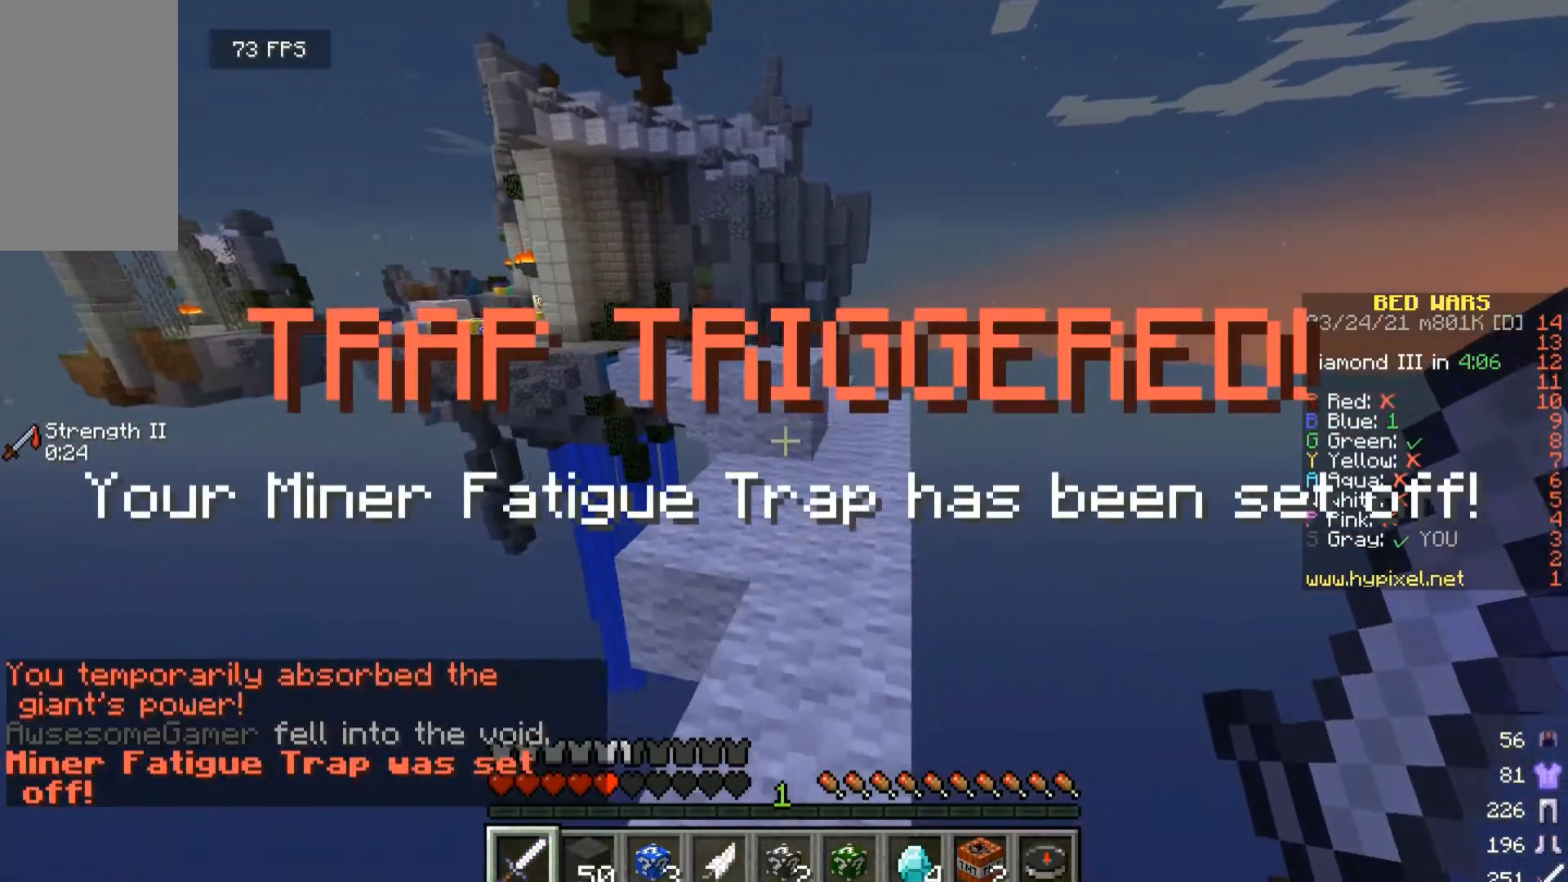
{"keys": ["w"], "mouse": [], "events": []}
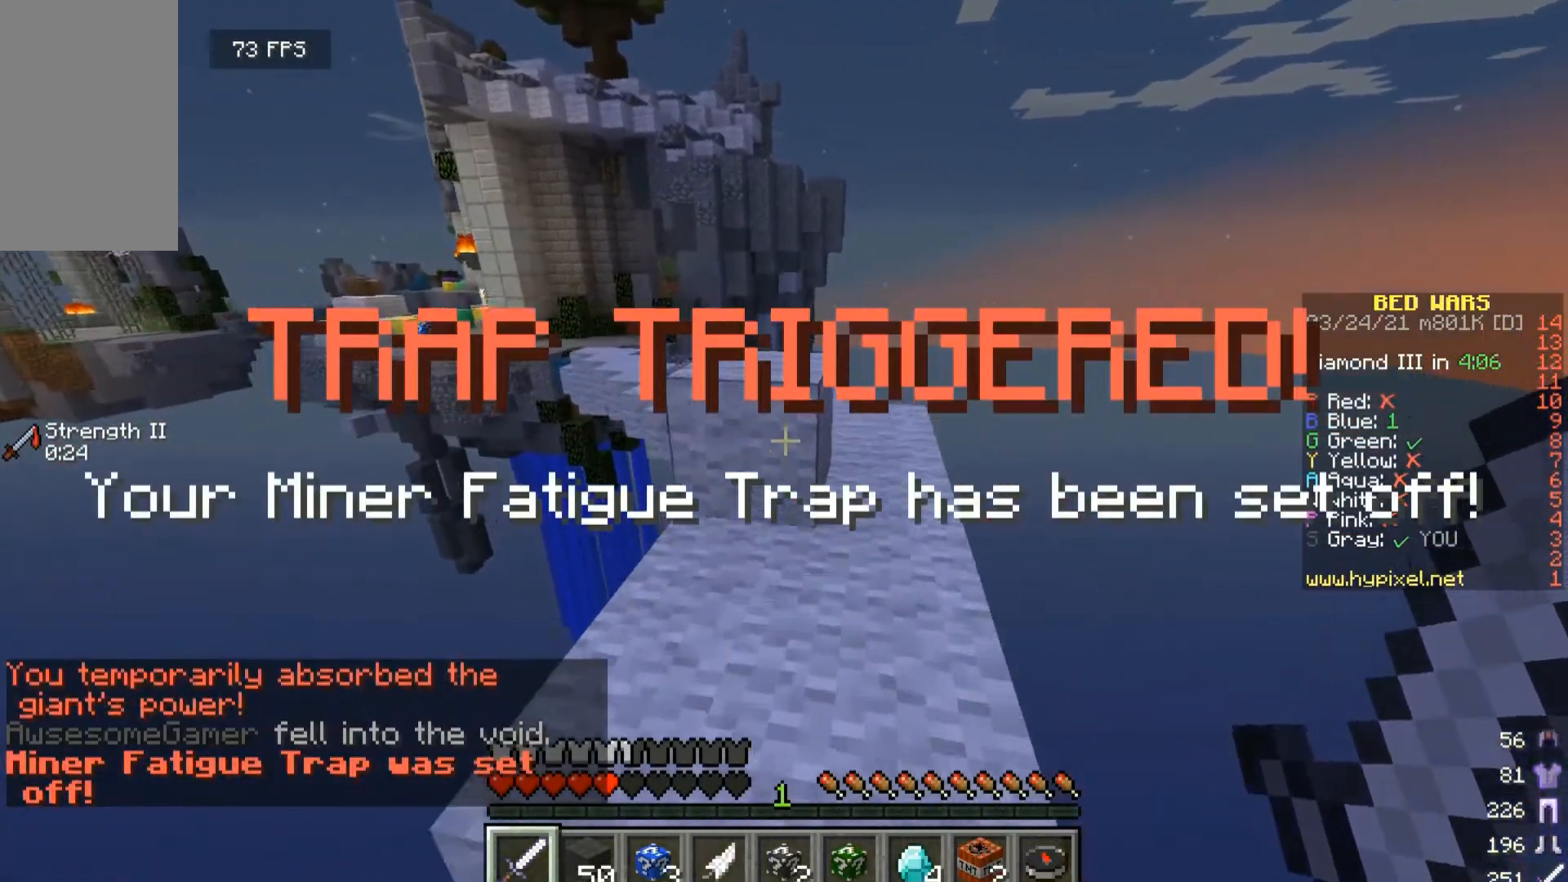
{"keys": [], "mouse": [], "events": [[33, "w", "up"], [200, "w", "down"], [433, "w", "up"]]}
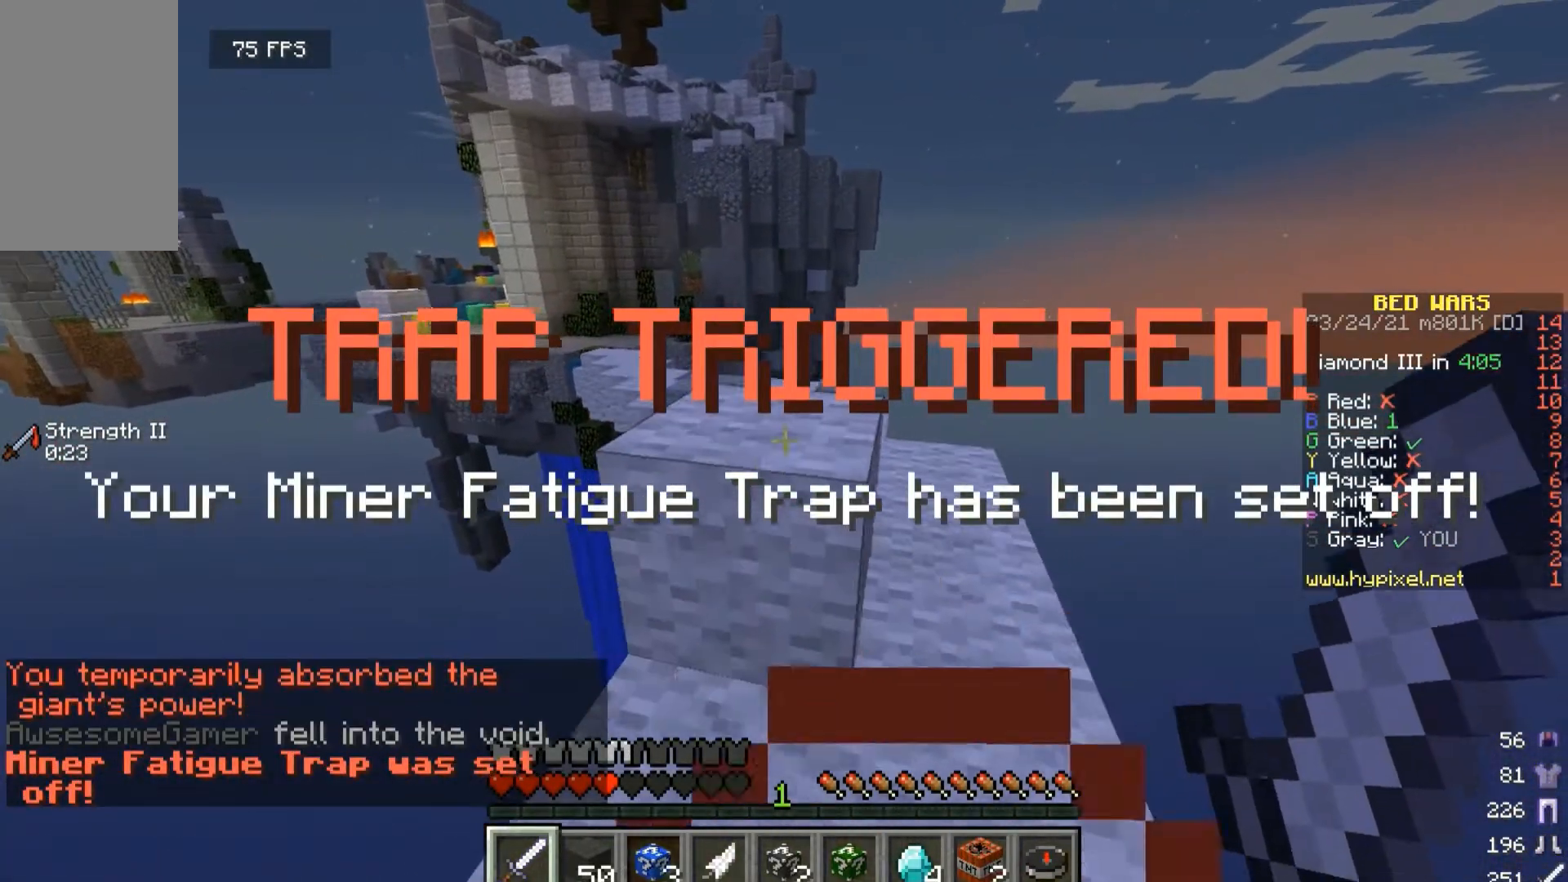
{"keys": [], "mouse": [], "events": [[200, "w", "down"], [367, "w", "up"]]}
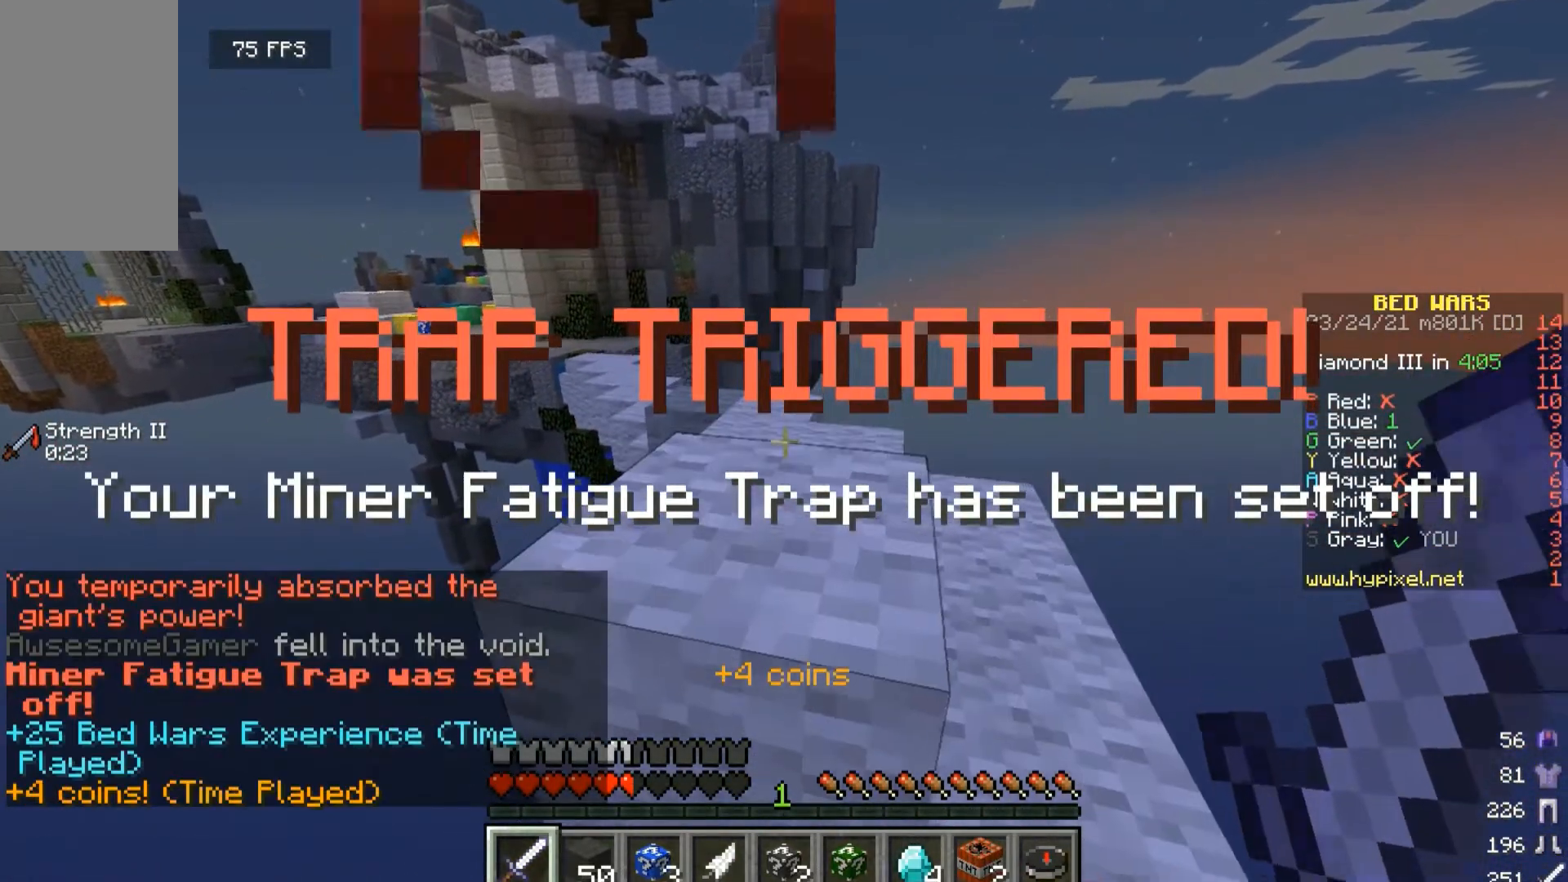
{"keys": ["w"], "mouse": [], "events": [[367, "w", "down"]]}
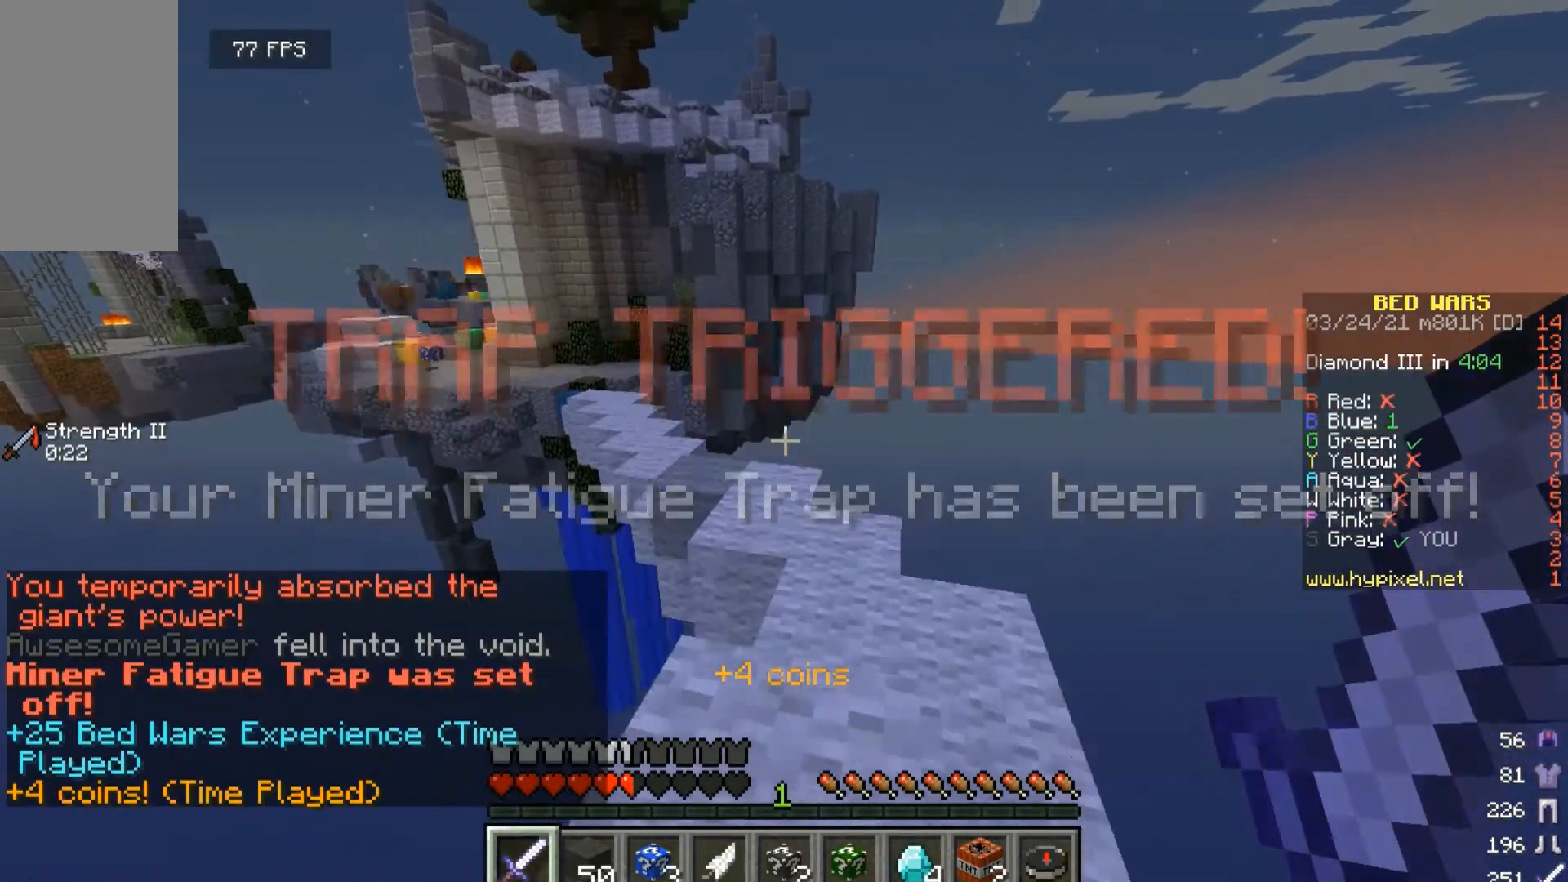
{"keys": ["w"], "mouse": [], "events": [[367, "w", "up"], [467, "w", "down"]]}
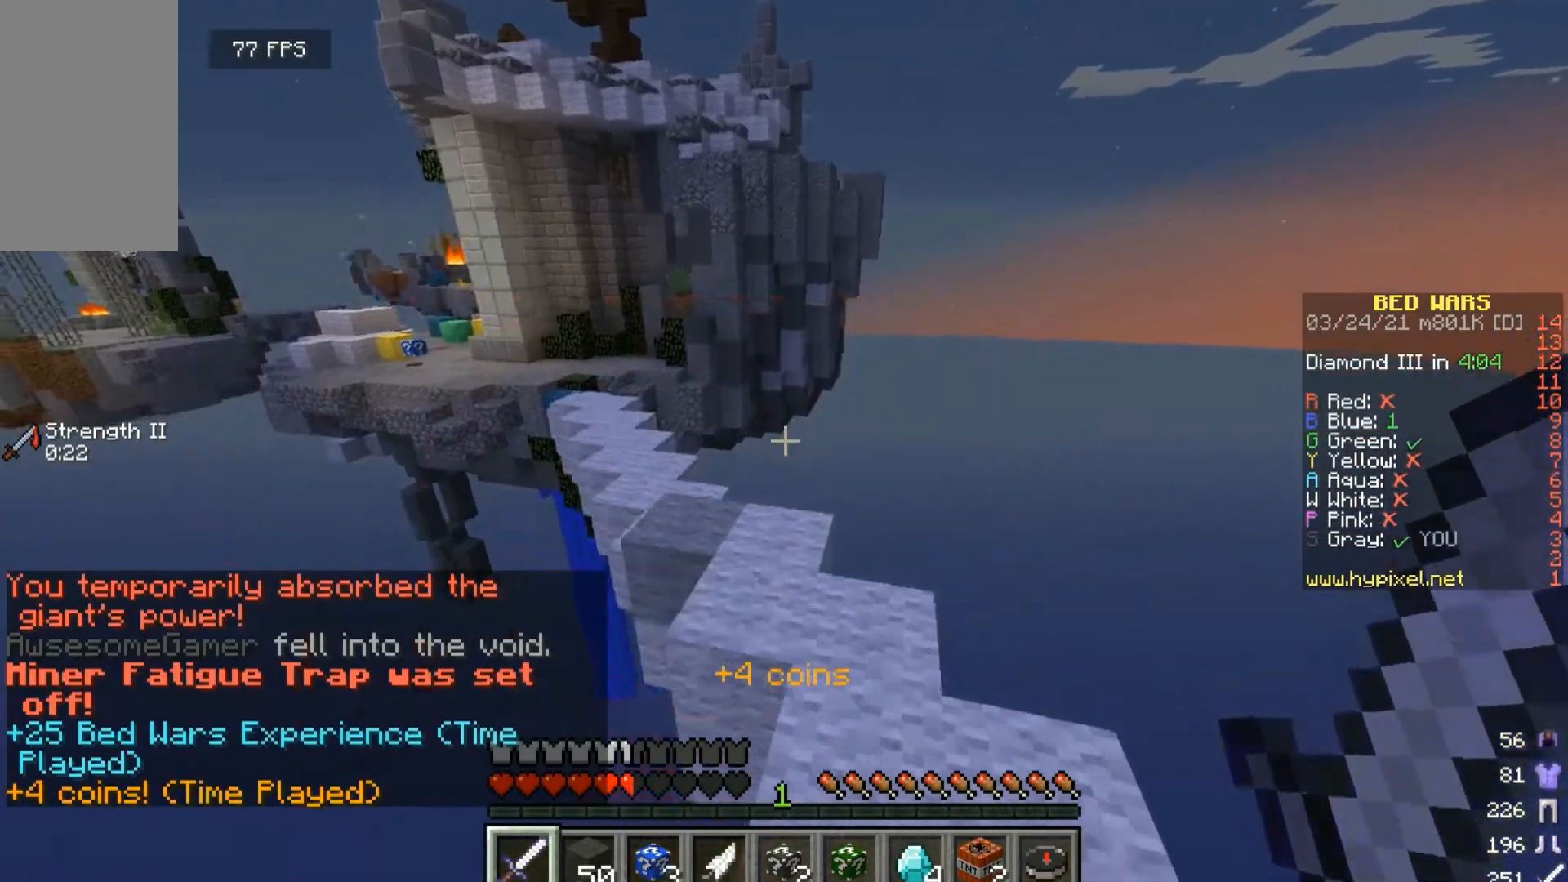
{"keys": ["w"], "mouse": [], "events": []}
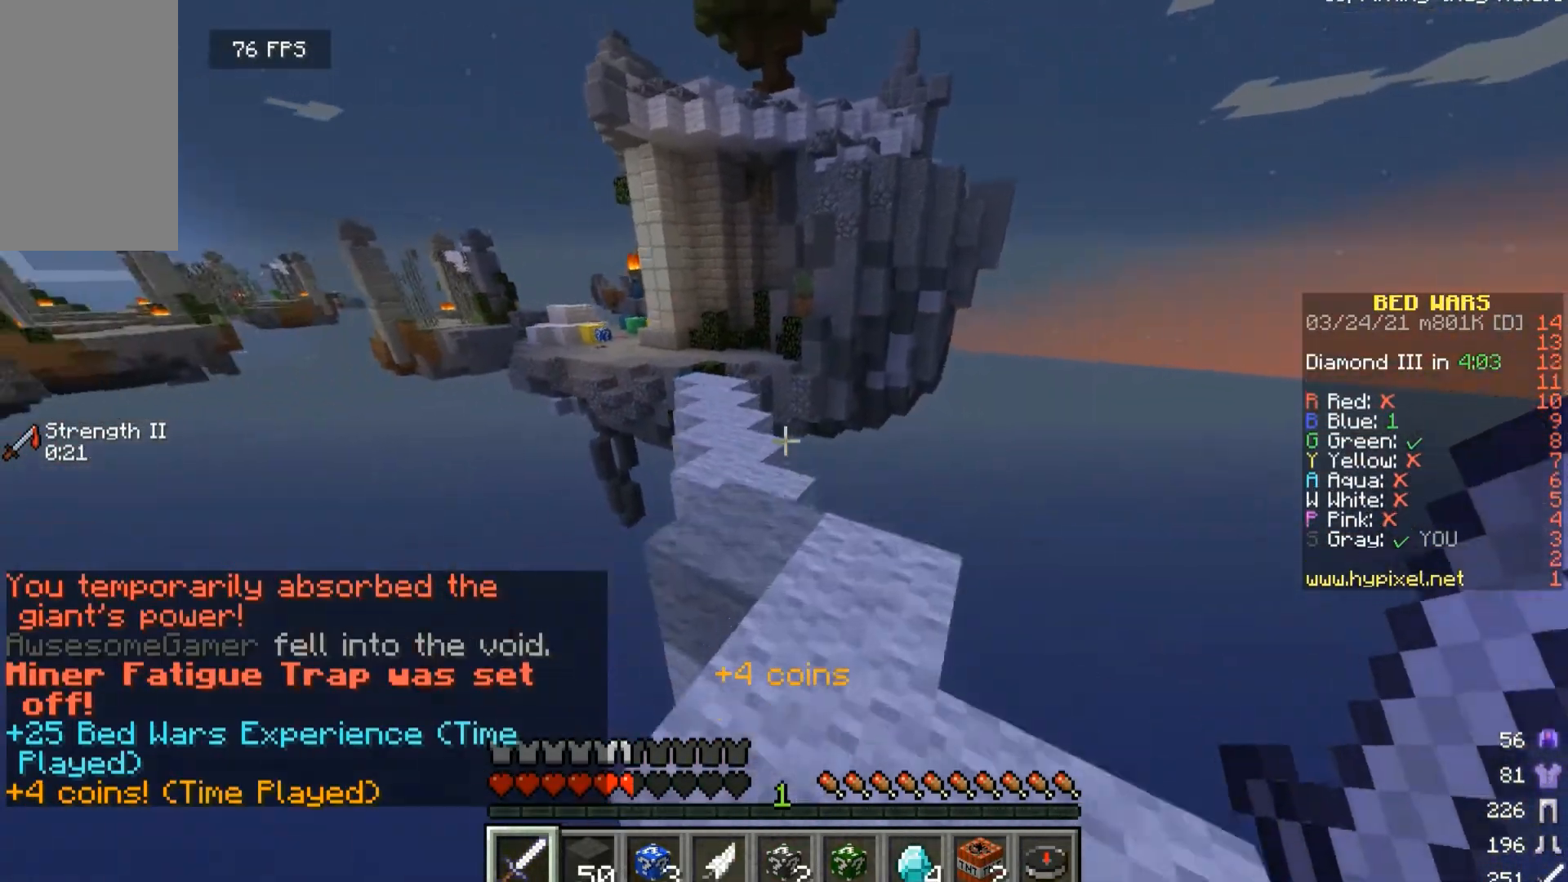
{"keys": ["w"], "mouse": [], "events": []}
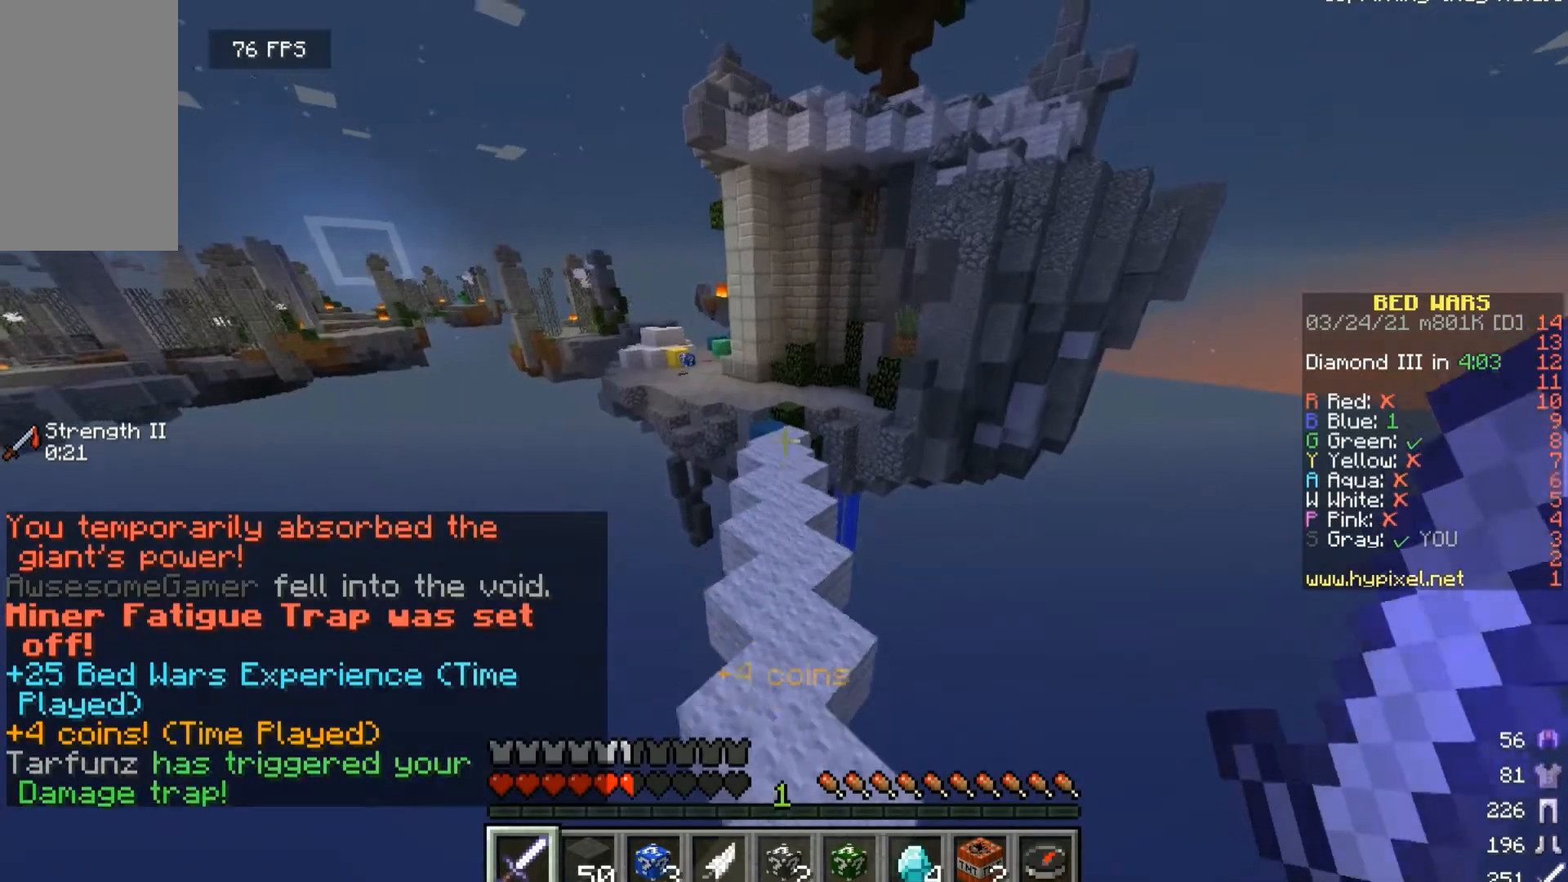
{"keys": ["w"], "mouse": [], "events": []}
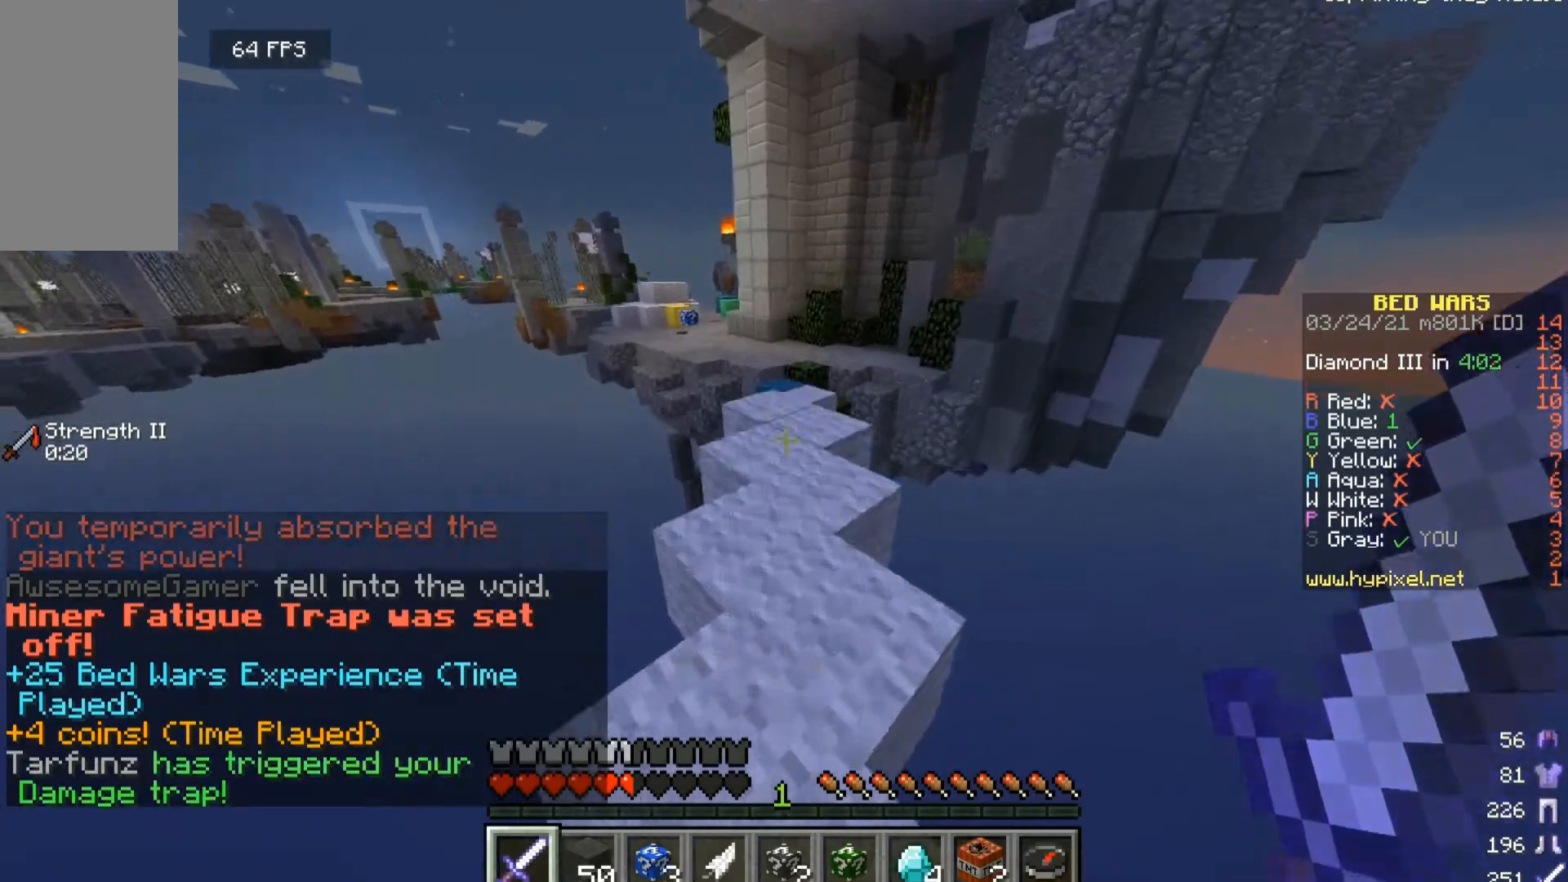
{"keys": ["w"], "mouse": [], "events": []}
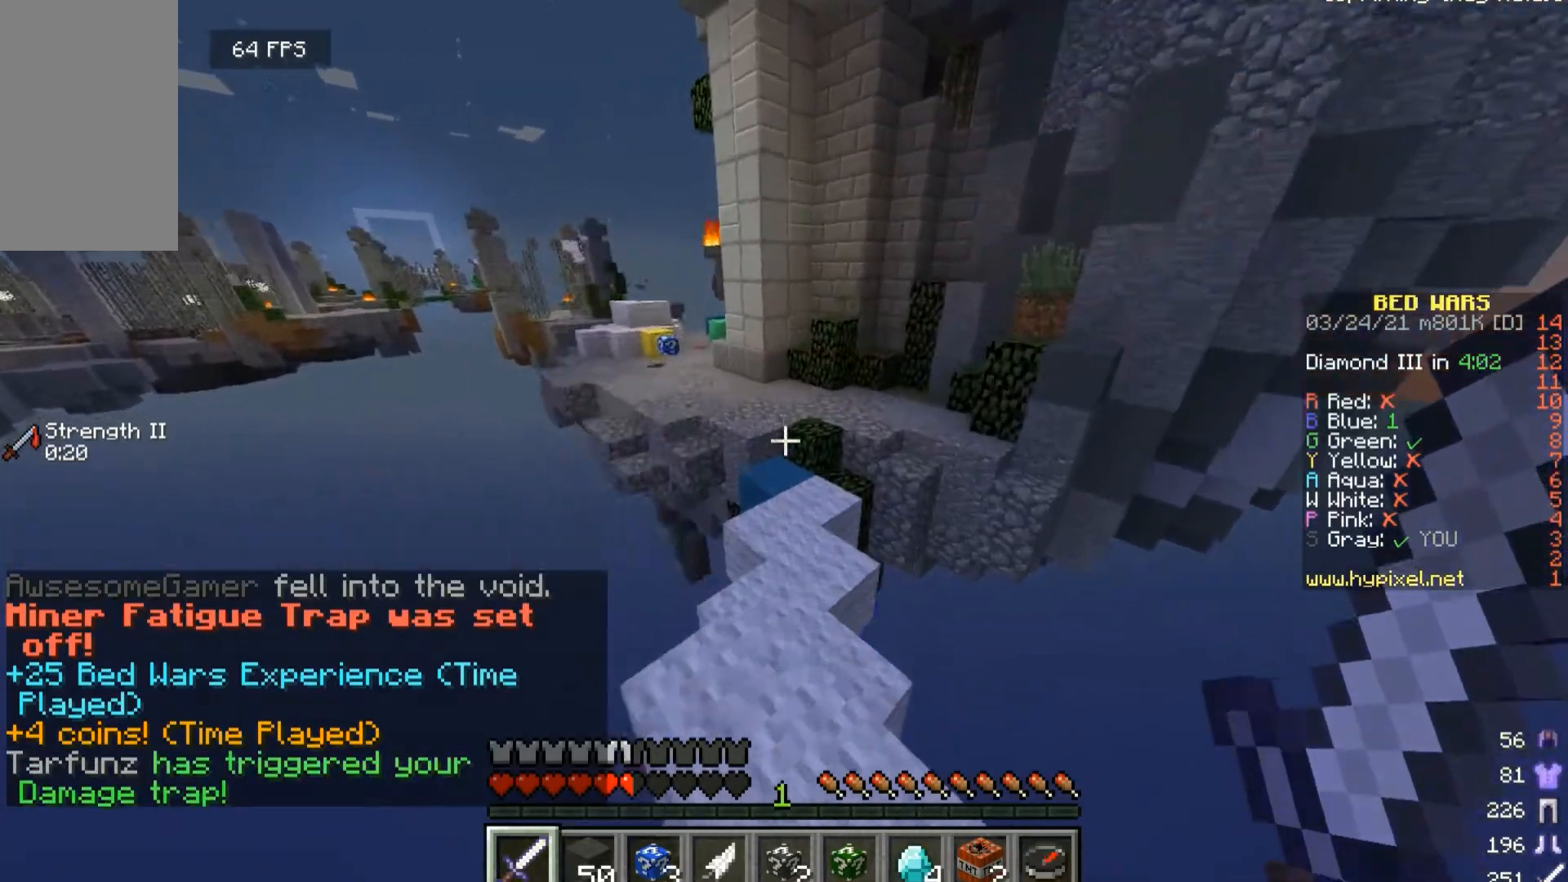
{"keys": ["w"], "mouse": [], "events": []}
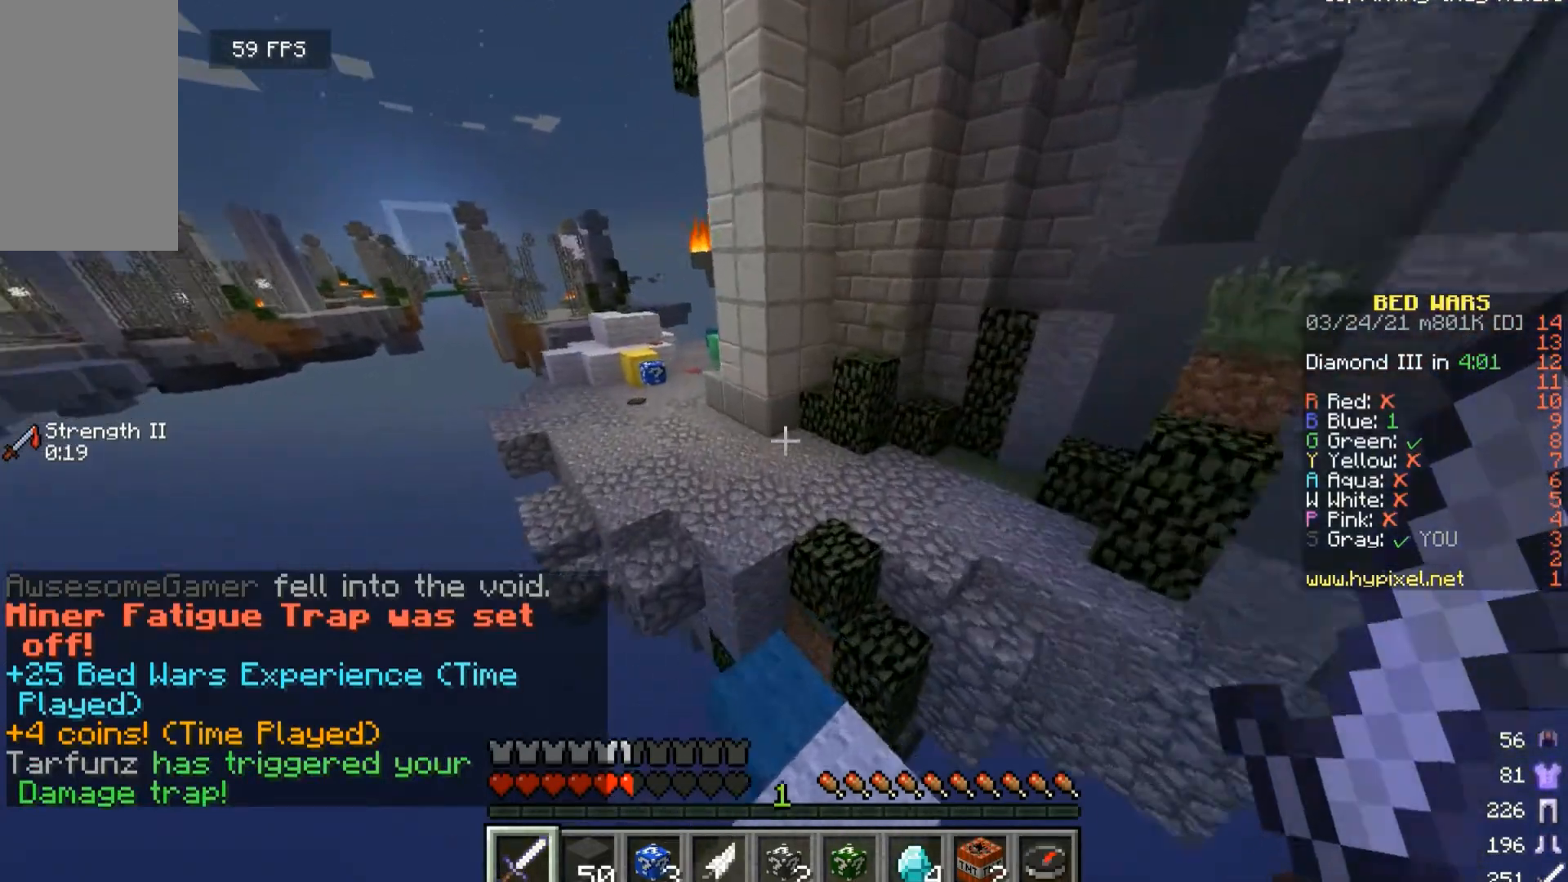
{"keys": ["w"], "mouse": [], "events": []}
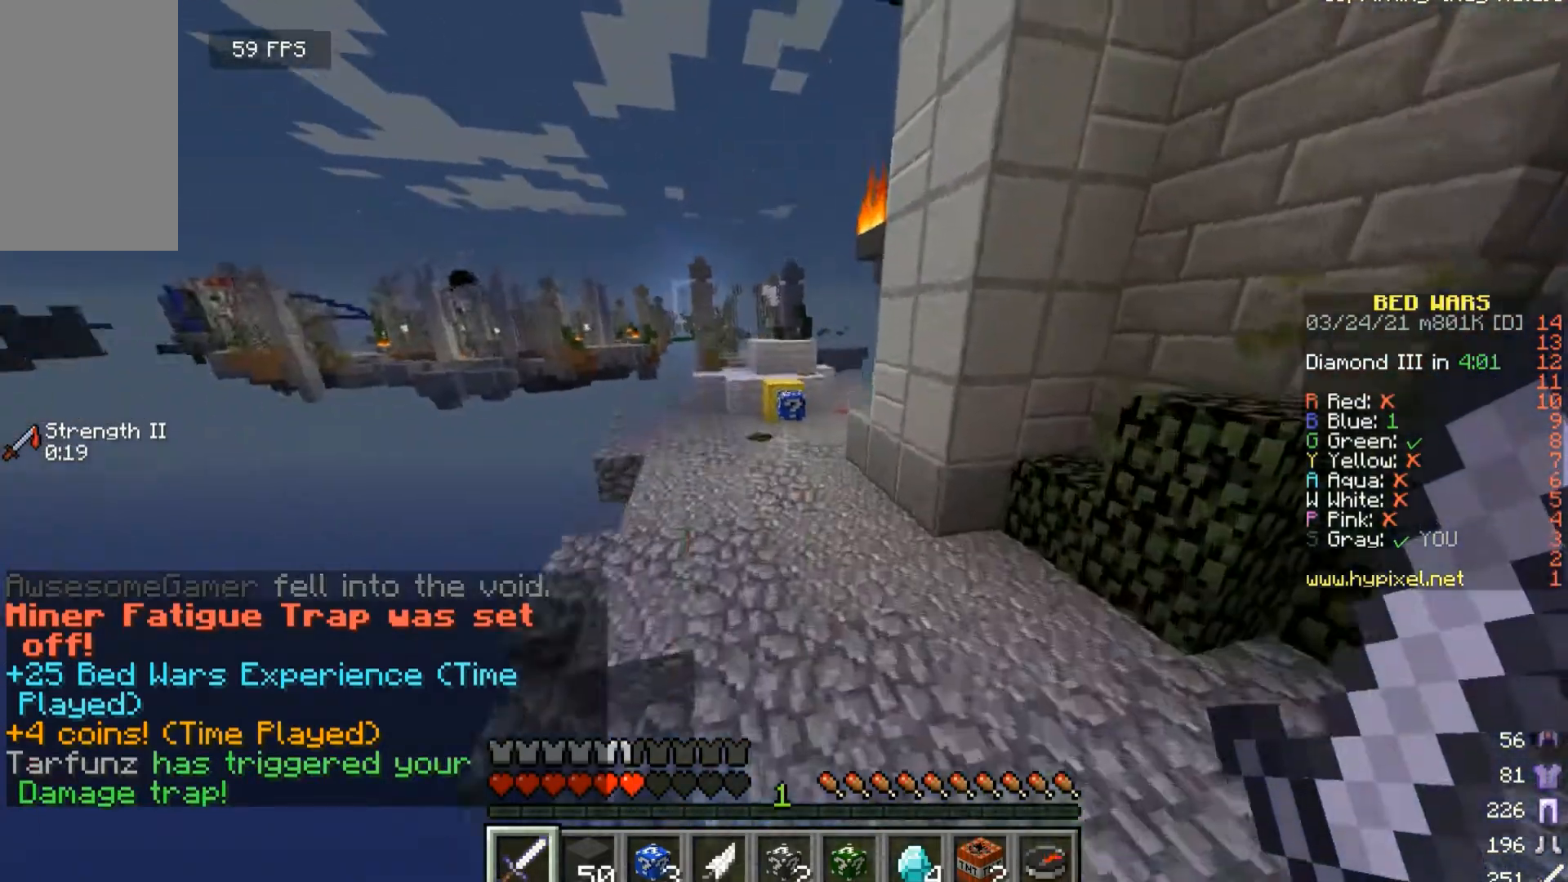
{"keys": ["d", "w"], "mouse": [], "events": [[167, "d", "down"]]}
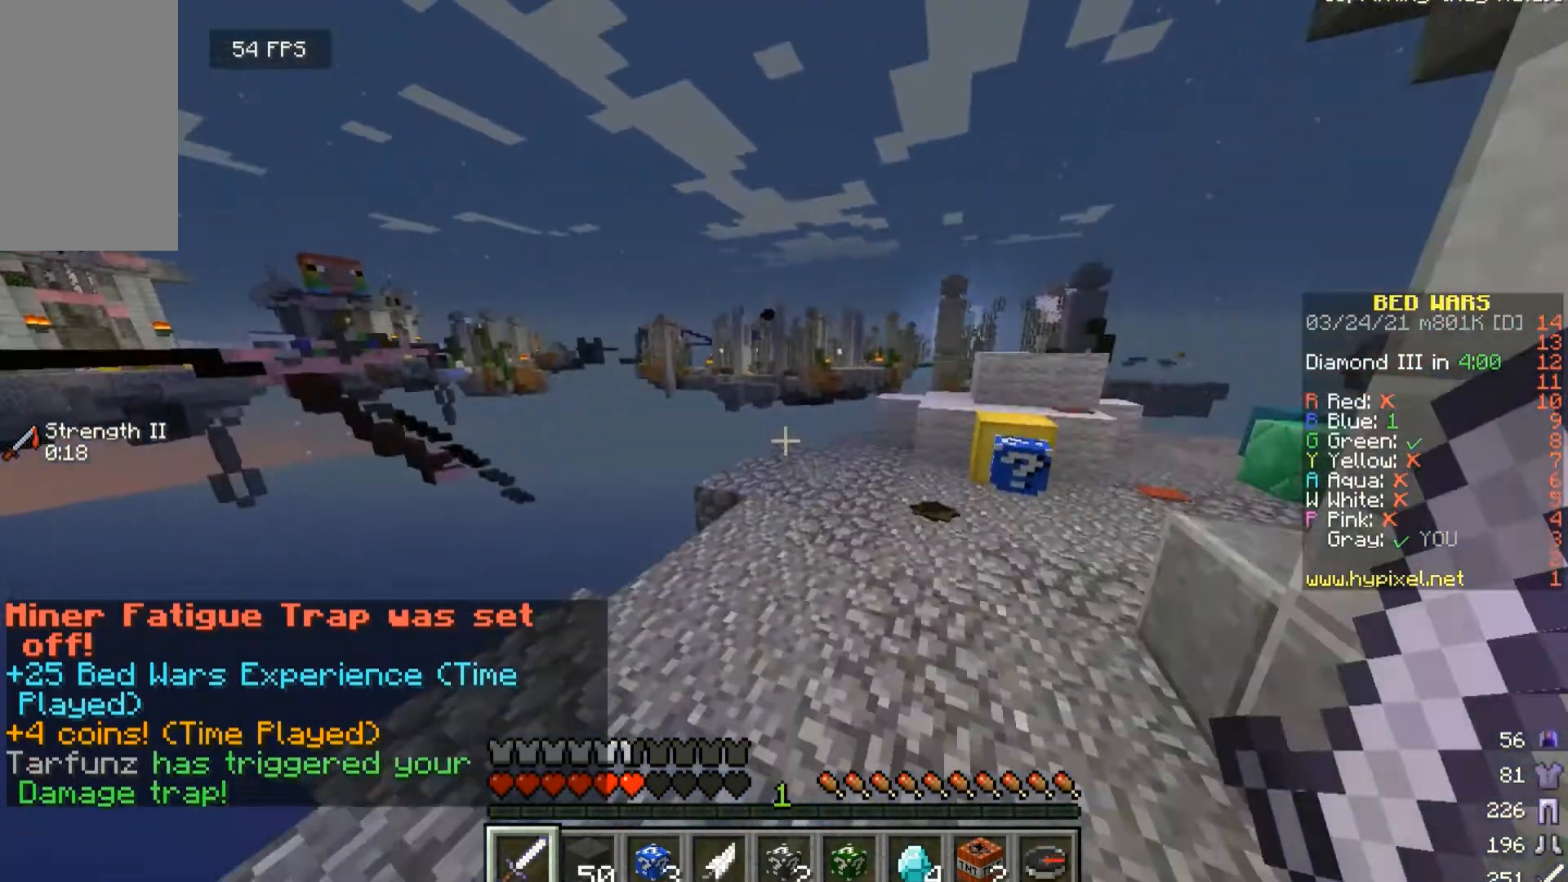
{"keys": ["d"], "mouse": [], "events": [[67, "w", "up"]]}